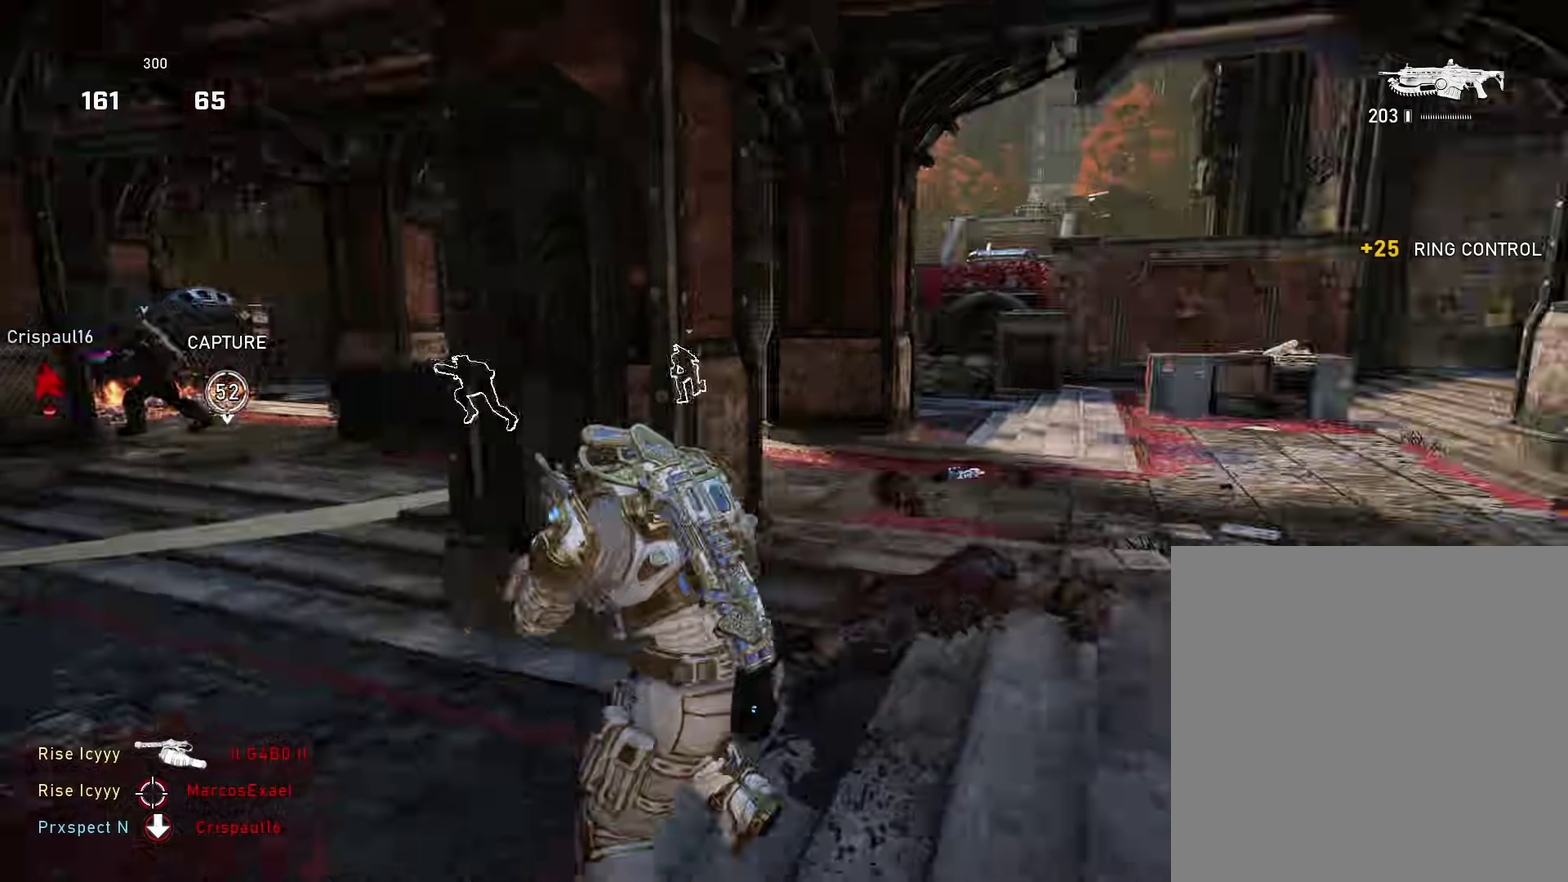
Gameplay with a controller (Xbox layout); each line is a JSON object with the inputs held at the frame after it (dt_ms = milliseconds from this image to that frame). "events" lists button and stick changes between this image and that frame as [ms after this image, input, new state], when the widget could be followed in between.
{"dt_ms": 501, "buttons": ["A"], "left_stick": "up", "right_stick": "center", "events": [[50, "A", "down"], [50, "left_stick", "down"], [84, "right_stick", "right"], [151, "right_stick", "center"], [201, "left_stick", "up"], [251, "R1", "down"], [367, "R1", "up"]]}
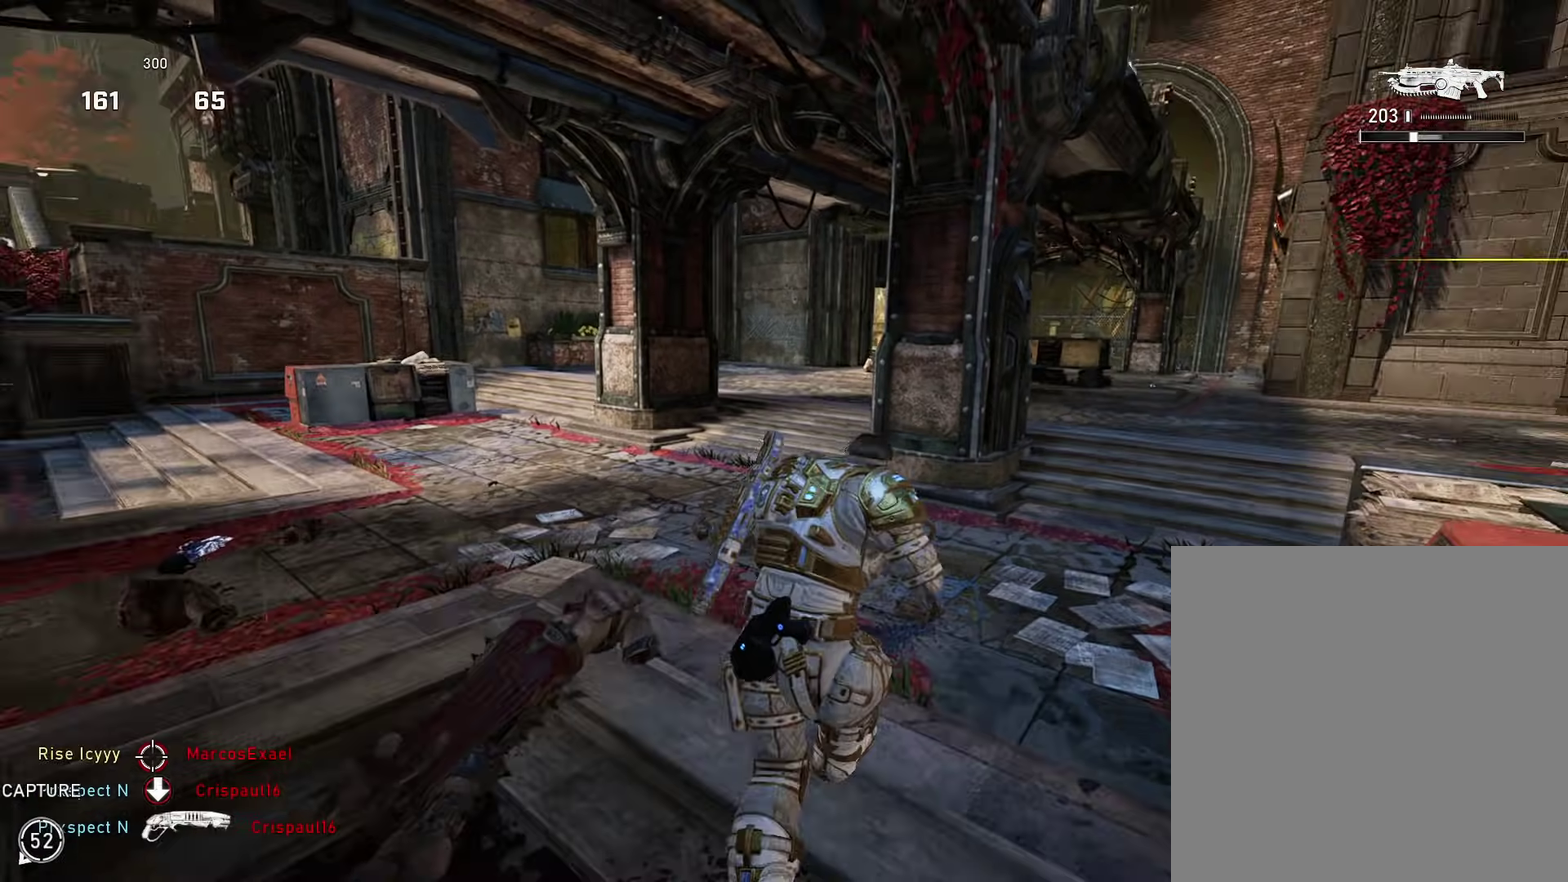
{"dt_ms": 500, "buttons": [], "left_stick": "down-right", "right_stick": "down-right", "events": [[167, "A", "up"], [250, "A", "down"], [284, "right_stick", "down-right"], [334, "A", "up"], [384, "left_stick", "center"], [500, "left_stick", "down-right"]]}
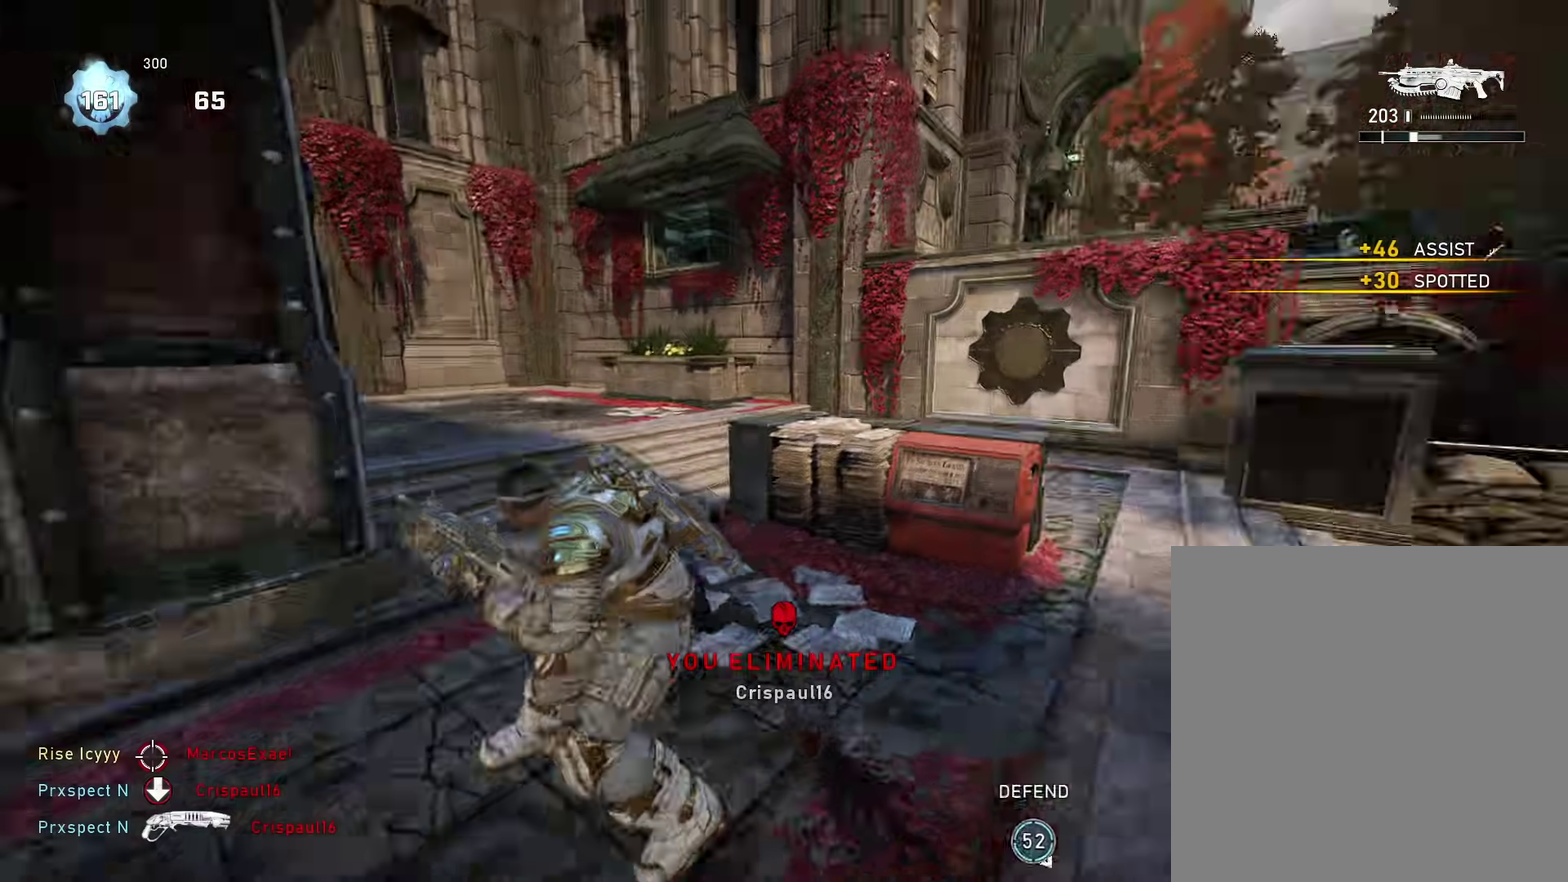
{"dt_ms": 401, "buttons": [], "left_stick": "down", "right_stick": "down-right", "events": [[50, "right_stick", "center"], [117, "left_stick", "up"], [234, "R1", "down"], [251, "A", "down"], [351, "A", "up"], [367, "right_stick", "down-right"], [401, "R1", "up"], [401, "left_stick", "down"]]}
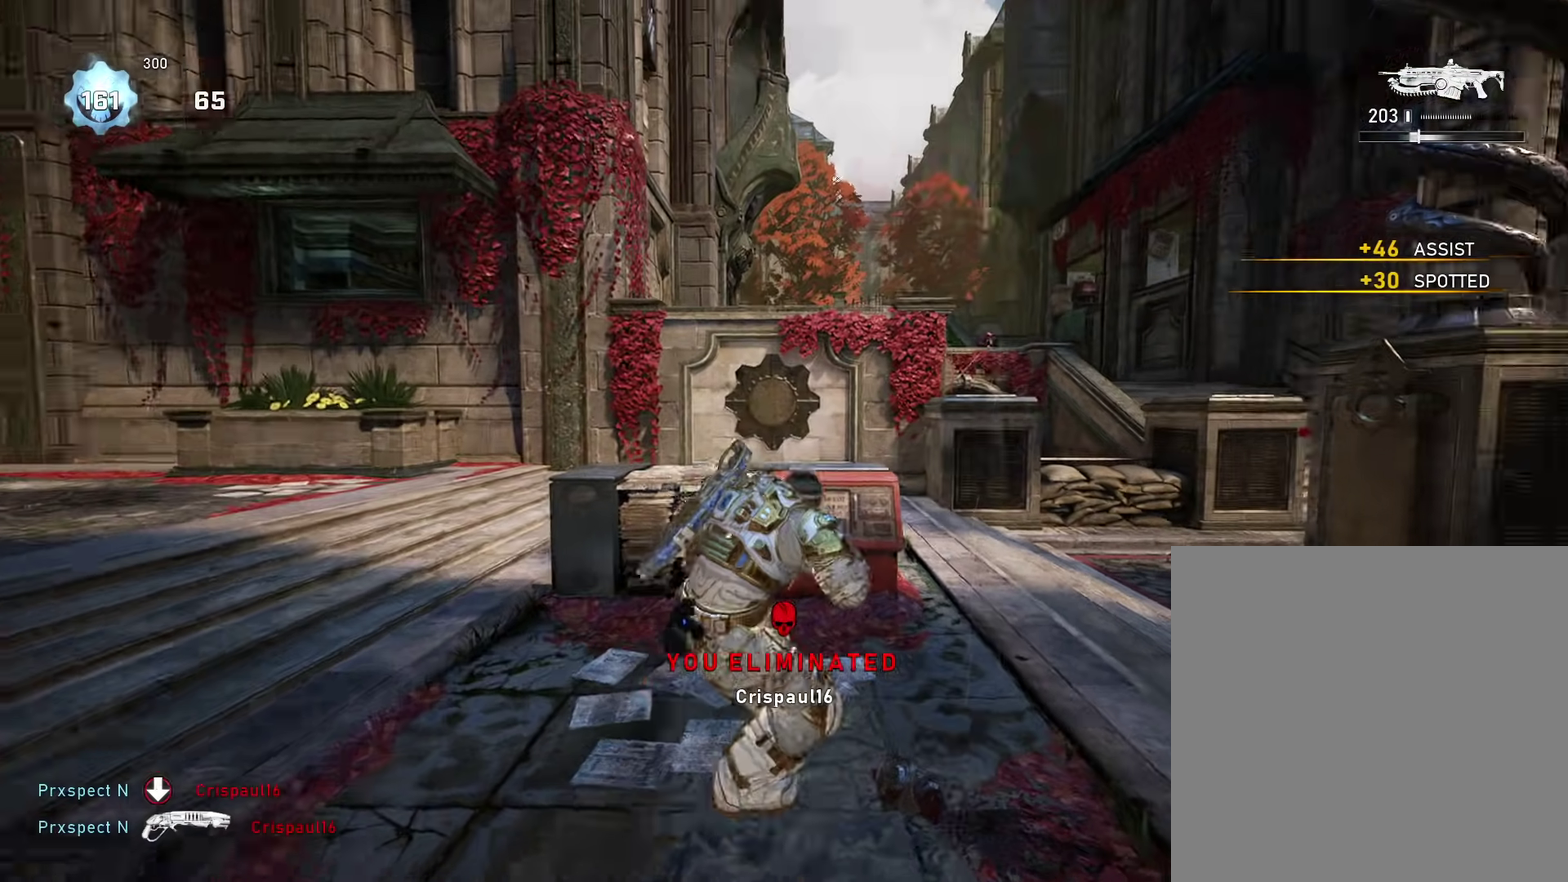
{"dt_ms": 600, "buttons": ["A", "DPAD_LEFT"], "left_stick": "up", "right_stick": "center", "events": [[33, "right_stick", "center"], [117, "left_stick", "center"], [167, "A", "down"], [167, "left_stick", "up"], [250, "A", "up"], [300, "right_stick", "down-right"], [350, "A", "down"], [434, "right_stick", "center"], [534, "DPAD_LEFT", "down"]]}
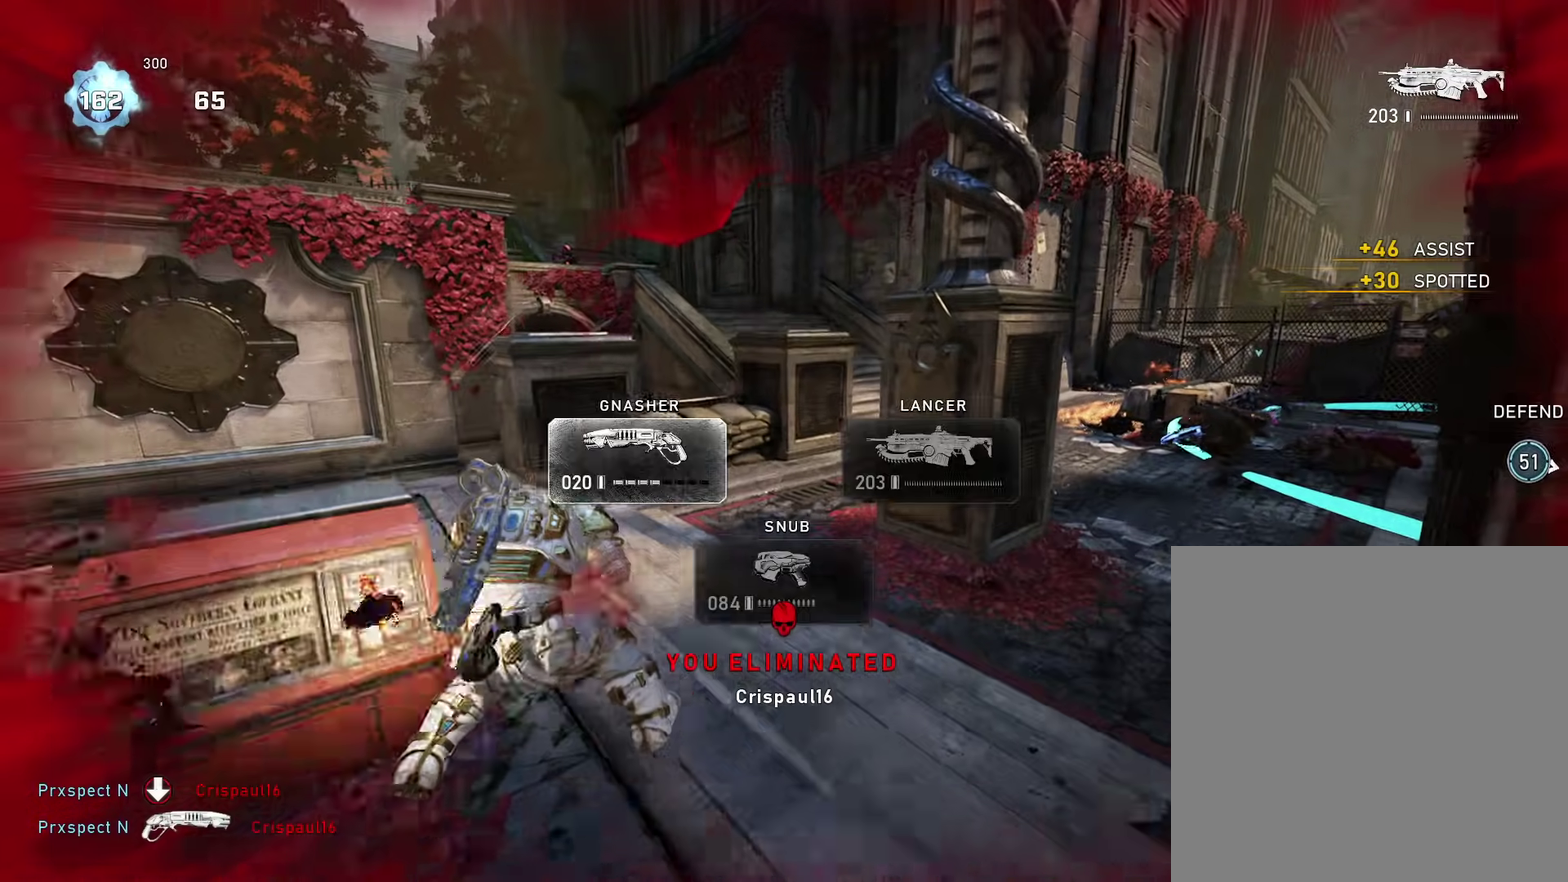
{"dt_ms": 301, "buttons": [], "left_stick": "up", "right_stick": "center", "events": [[50, "DPAD_LEFT", "up"], [251, "A", "up"]]}
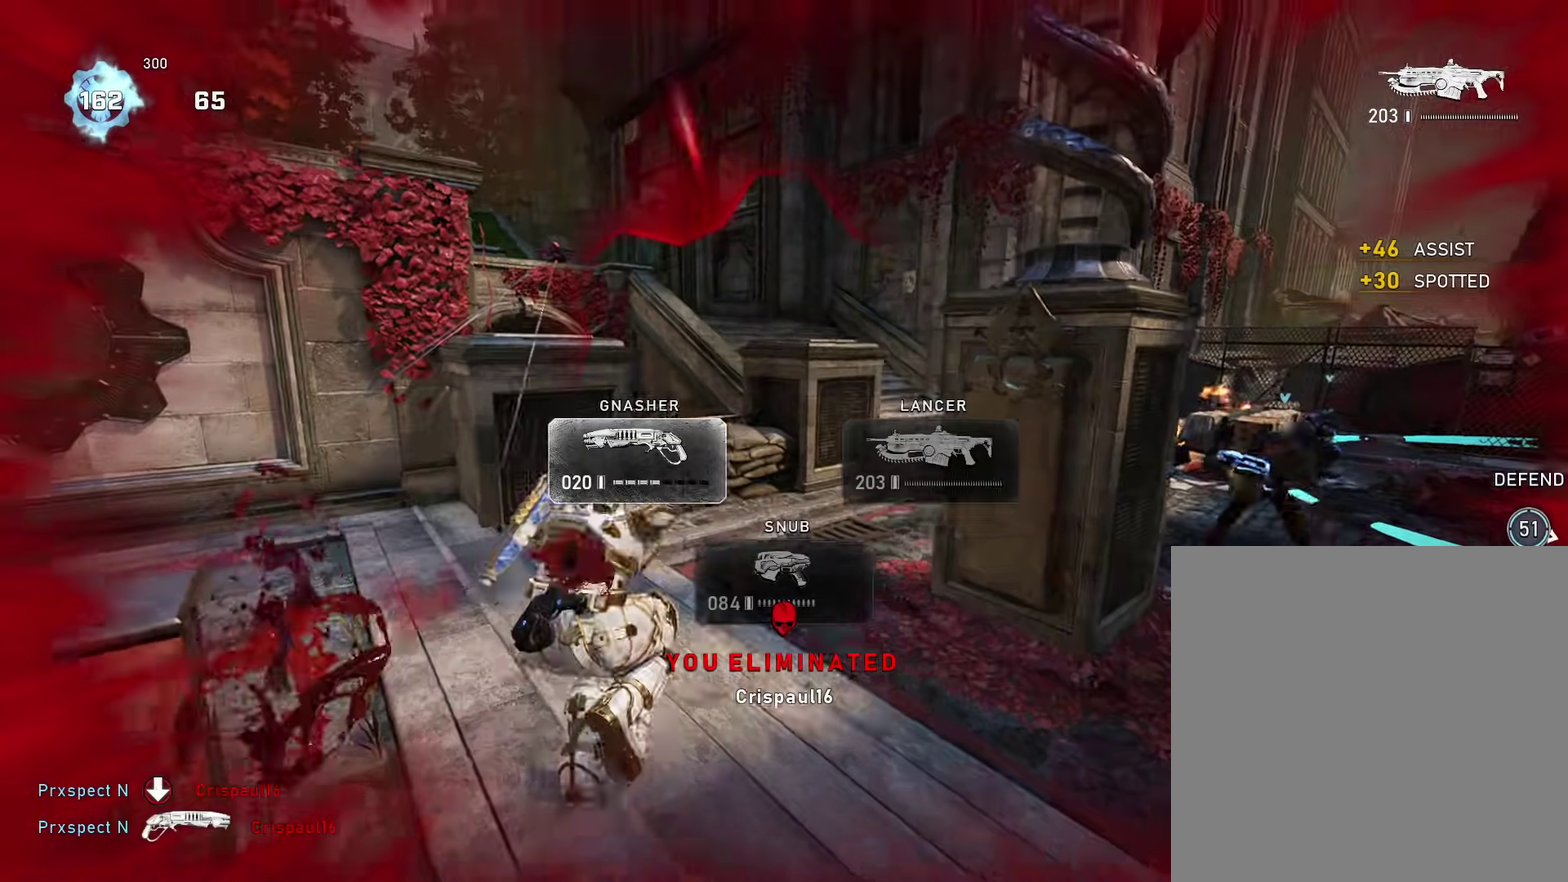
{"dt_ms": 901, "buttons": [], "left_stick": "up-right", "right_stick": "left", "events": [[50, "A", "down"], [133, "A", "up"], [200, "left_stick", "center"], [333, "left_stick", "down-right"], [433, "left_stick", "up"], [467, "A", "down"], [534, "A", "up"], [834, "left_stick", "up-right"], [834, "right_stick", "left"]]}
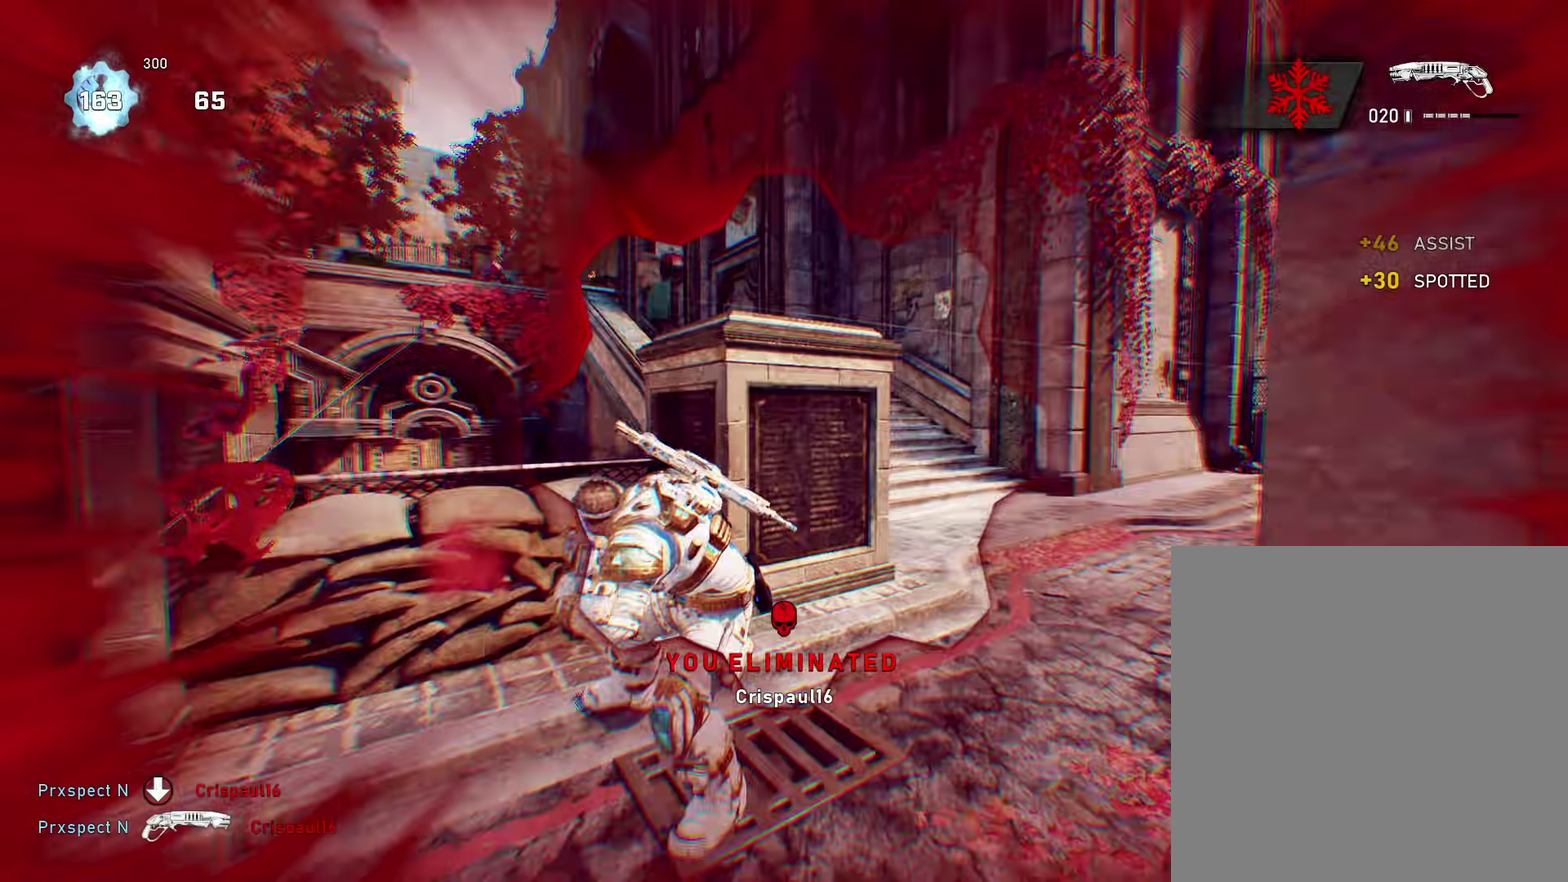
{"dt_ms": 283, "buttons": [], "left_stick": "center", "right_stick": "center", "events": [[100, "left_stick", "right"], [150, "right_stick", "center"], [267, "left_stick", "center"]]}
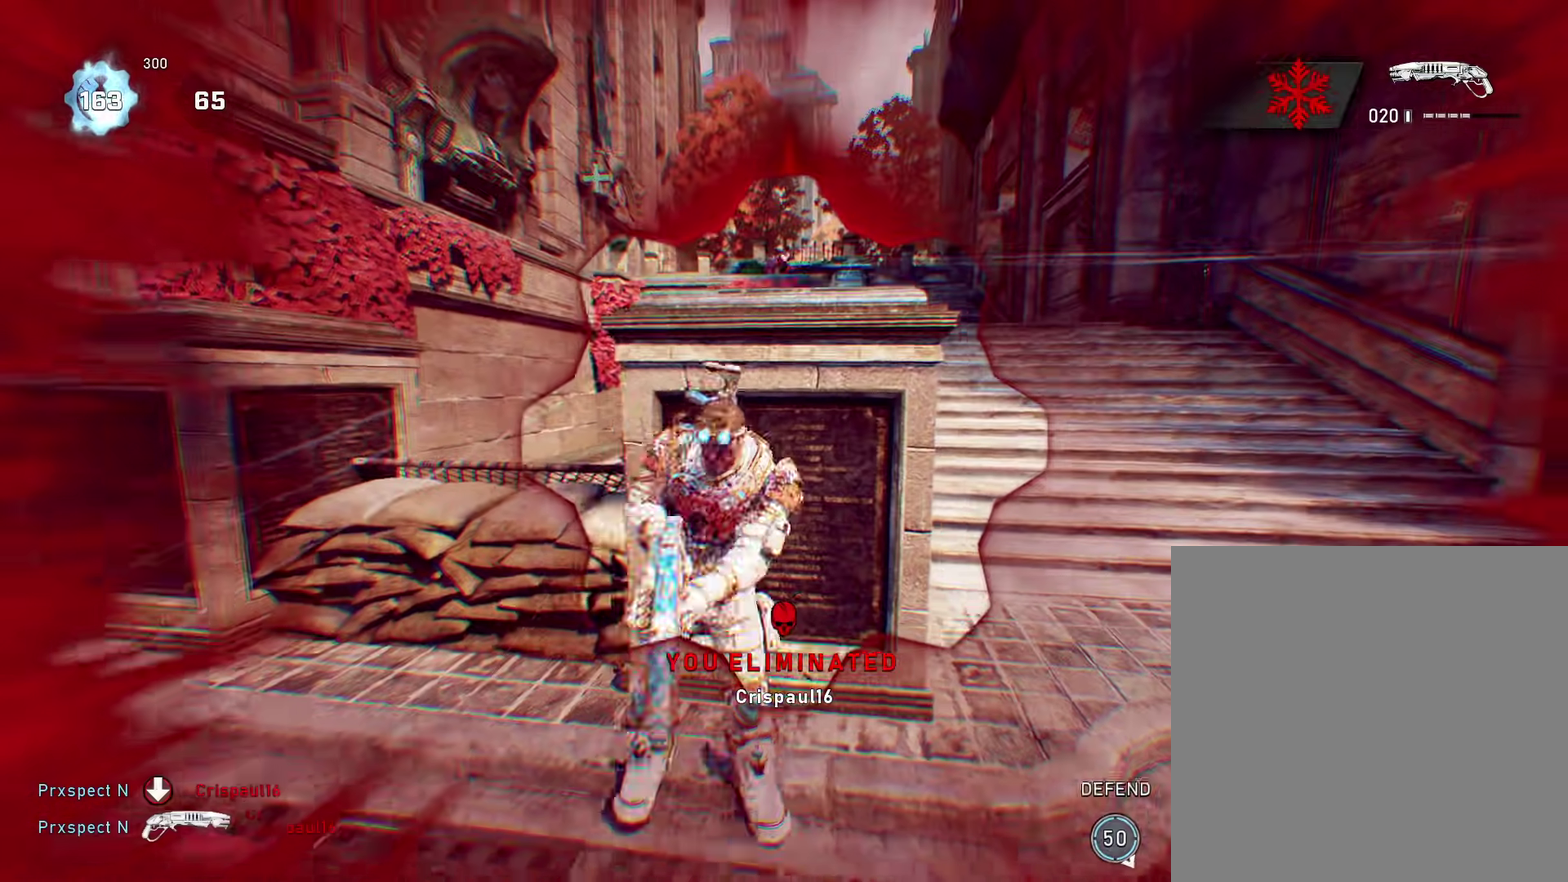
{"dt_ms": 601, "buttons": [], "left_stick": "center", "right_stick": "center", "events": [[150, "left_stick", "up-right"], [234, "left_stick", "center"], [434, "DPAD_RIGHT", "down"], [534, "DPAD_RIGHT", "up"]]}
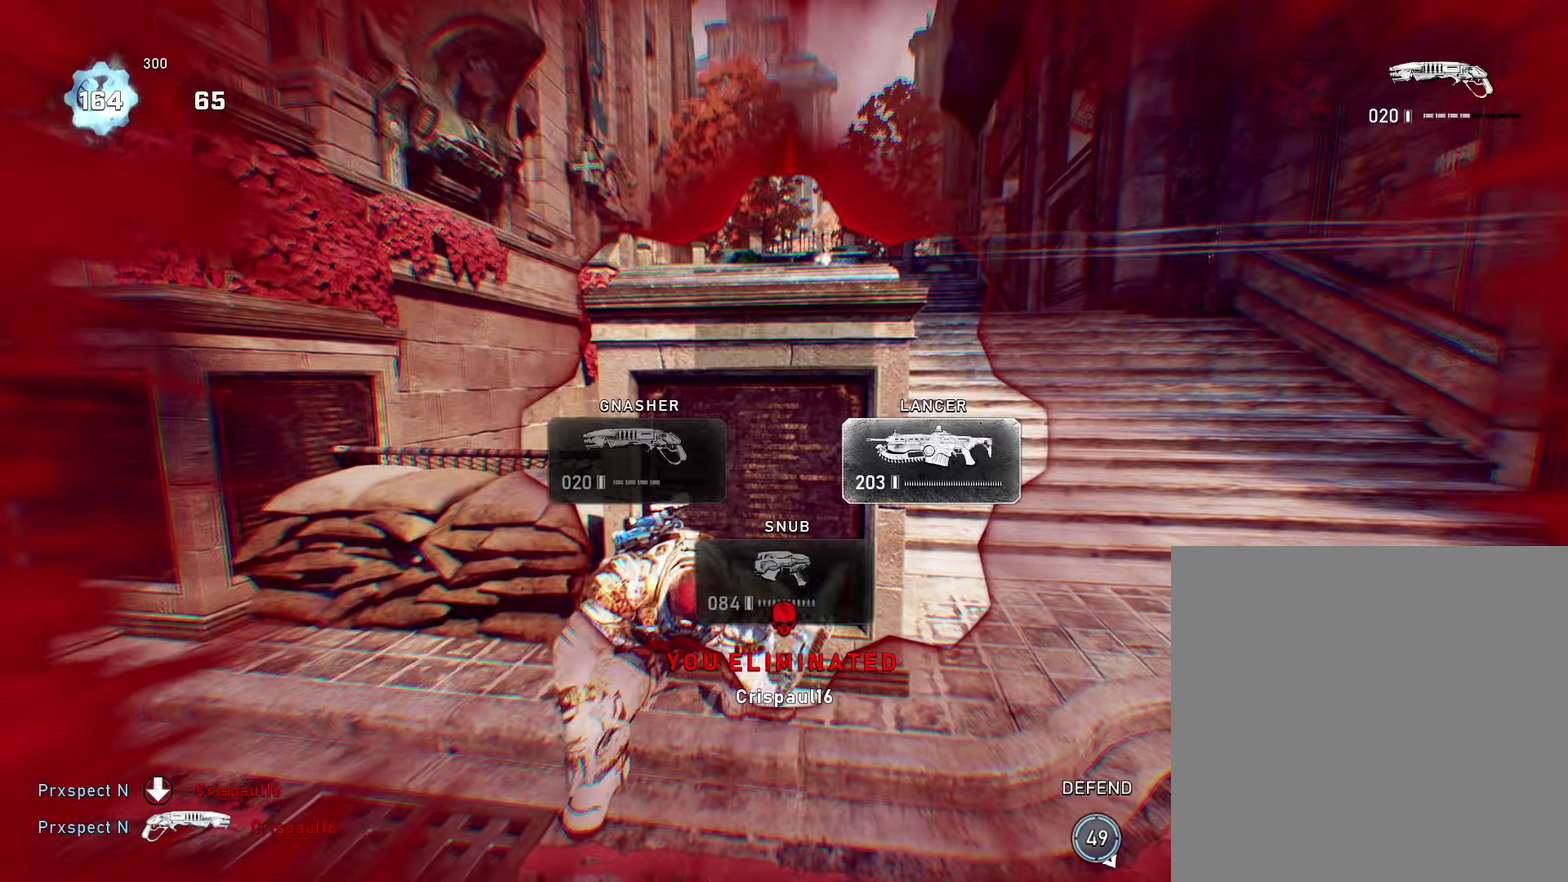
{"dt_ms": 400, "buttons": ["L1"], "left_stick": "center", "right_stick": "center", "events": [[167, "L1", "down"]]}
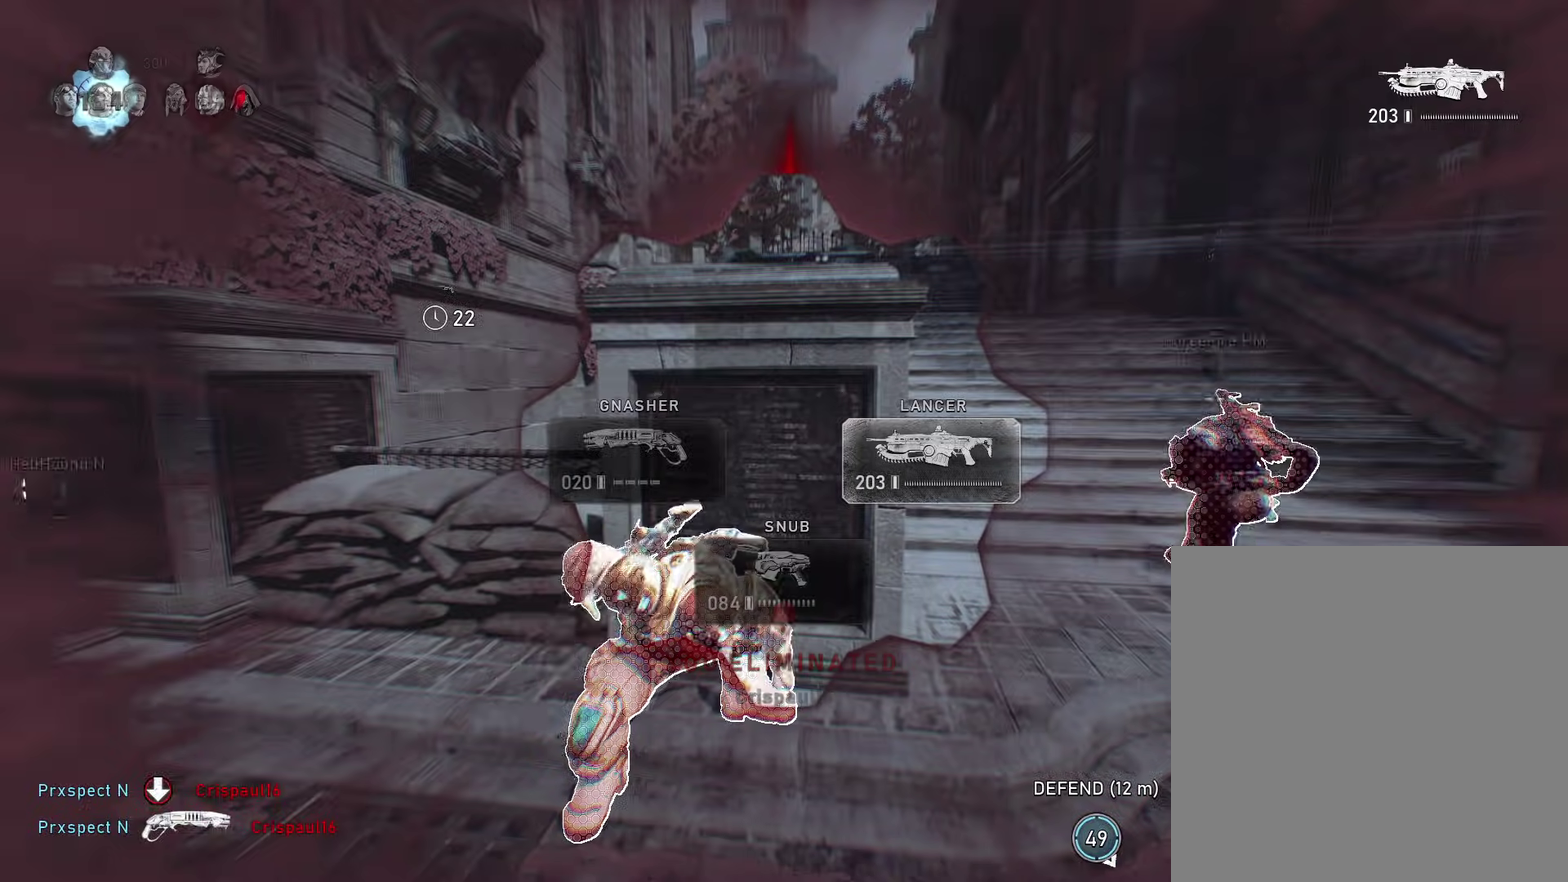
{"dt_ms": 701, "buttons": [], "left_stick": "right", "right_stick": "center", "events": [[150, "R1", "down"], [167, "L1", "up"], [284, "R1", "up"], [551, "left_stick", "right"]]}
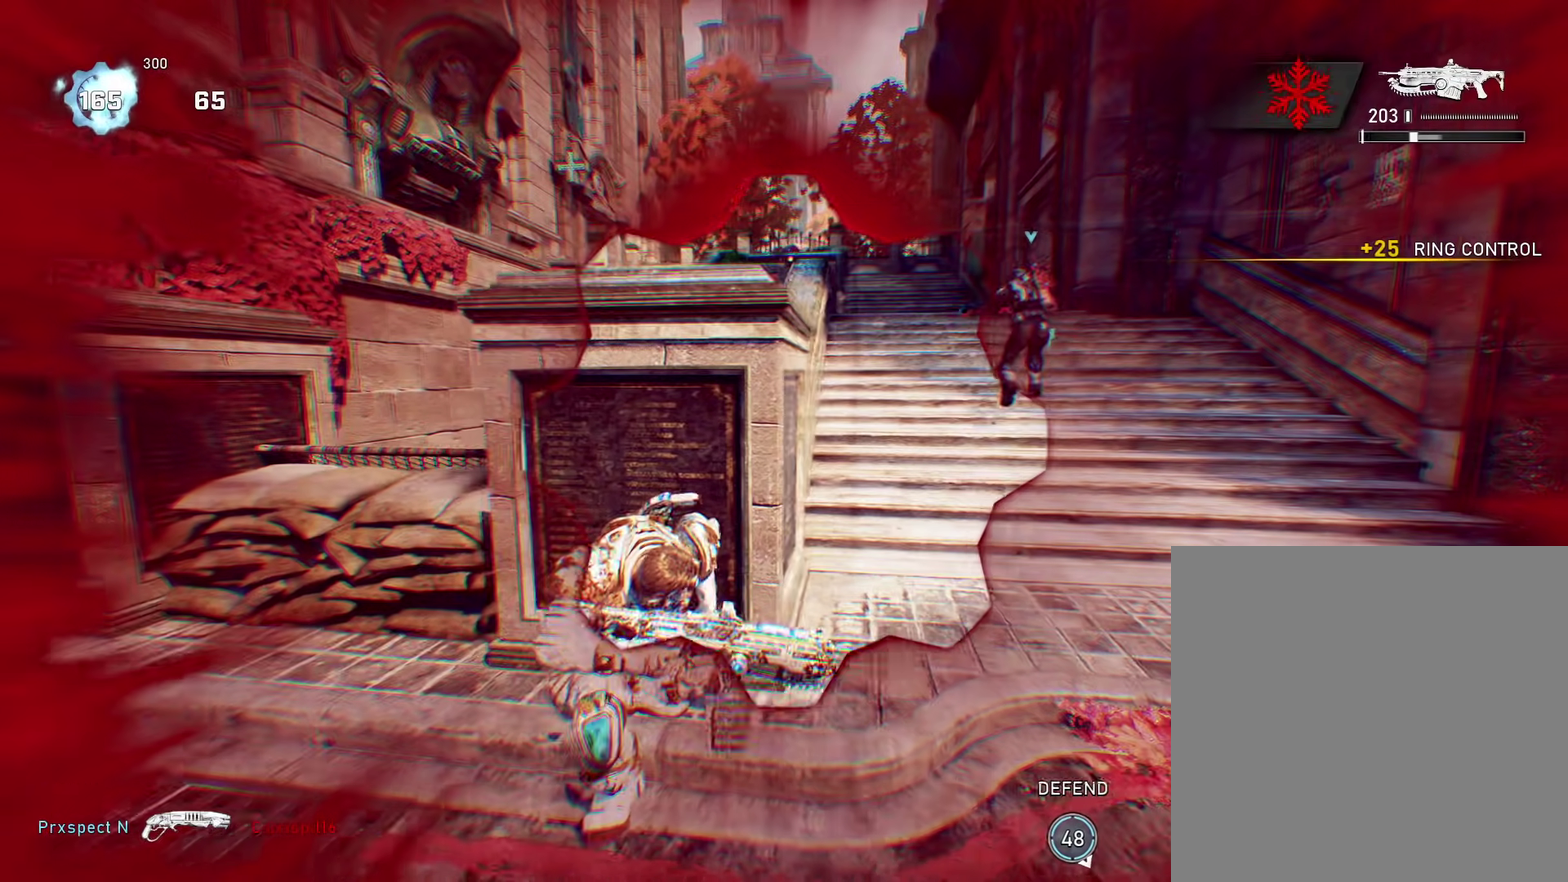
{"dt_ms": 300, "buttons": [], "left_stick": "center", "right_stick": "center", "events": [[117, "left_stick", "center"]]}
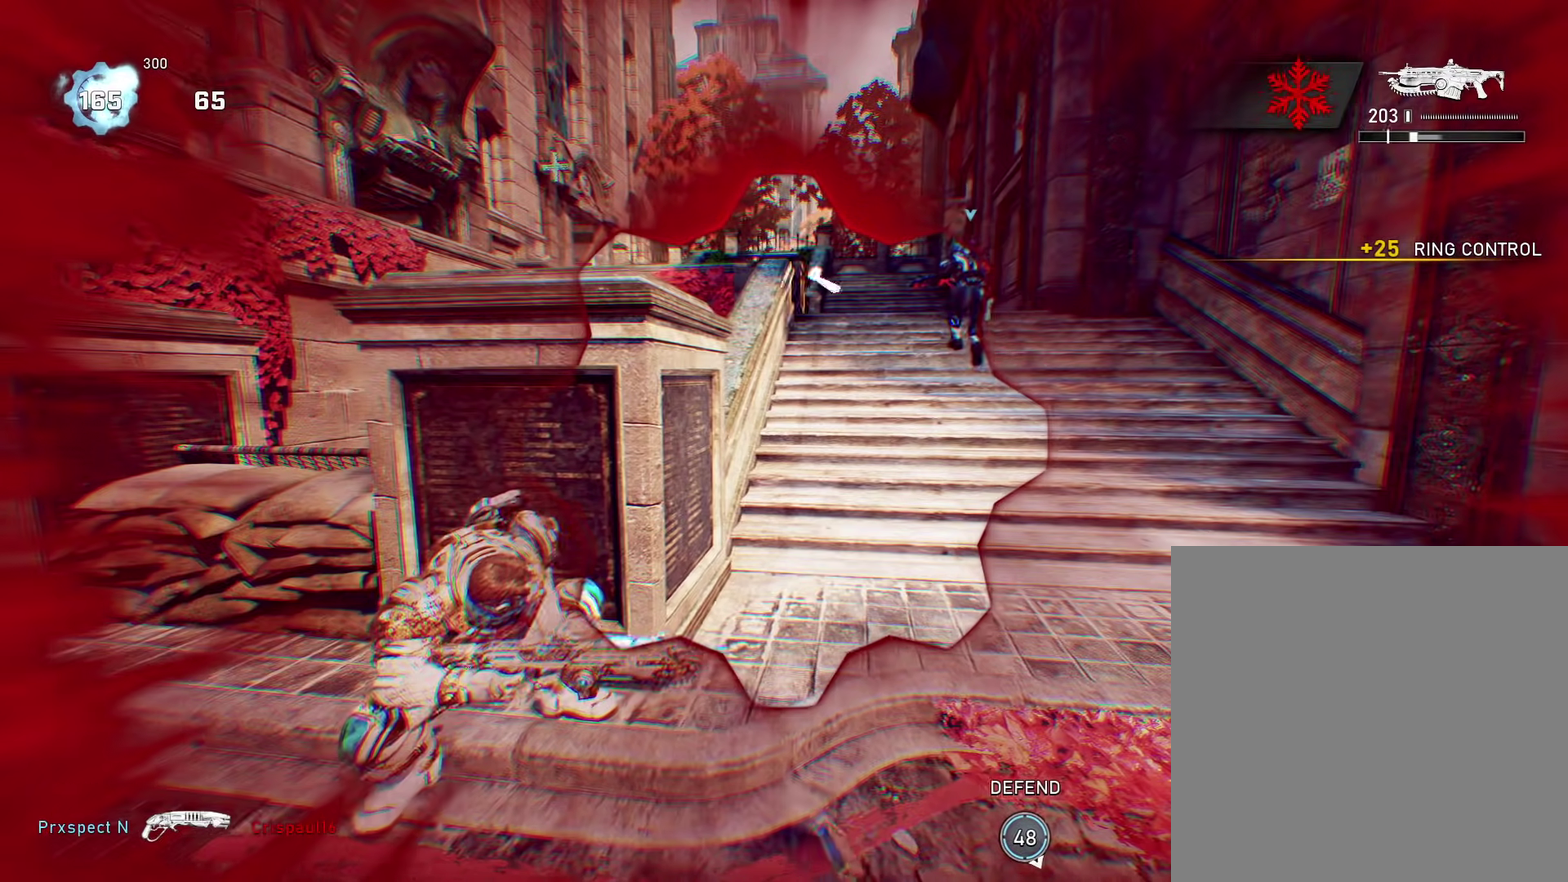
{"dt_ms": 601, "buttons": ["A"], "left_stick": "up-right", "right_stick": "center", "events": [[84, "left_stick", "up"], [117, "R1", "down"], [250, "R1", "up"], [367, "A", "down"], [401, "DPAD_LEFT", "down"], [467, "left_stick", "up-right"], [534, "DPAD_LEFT", "up"]]}
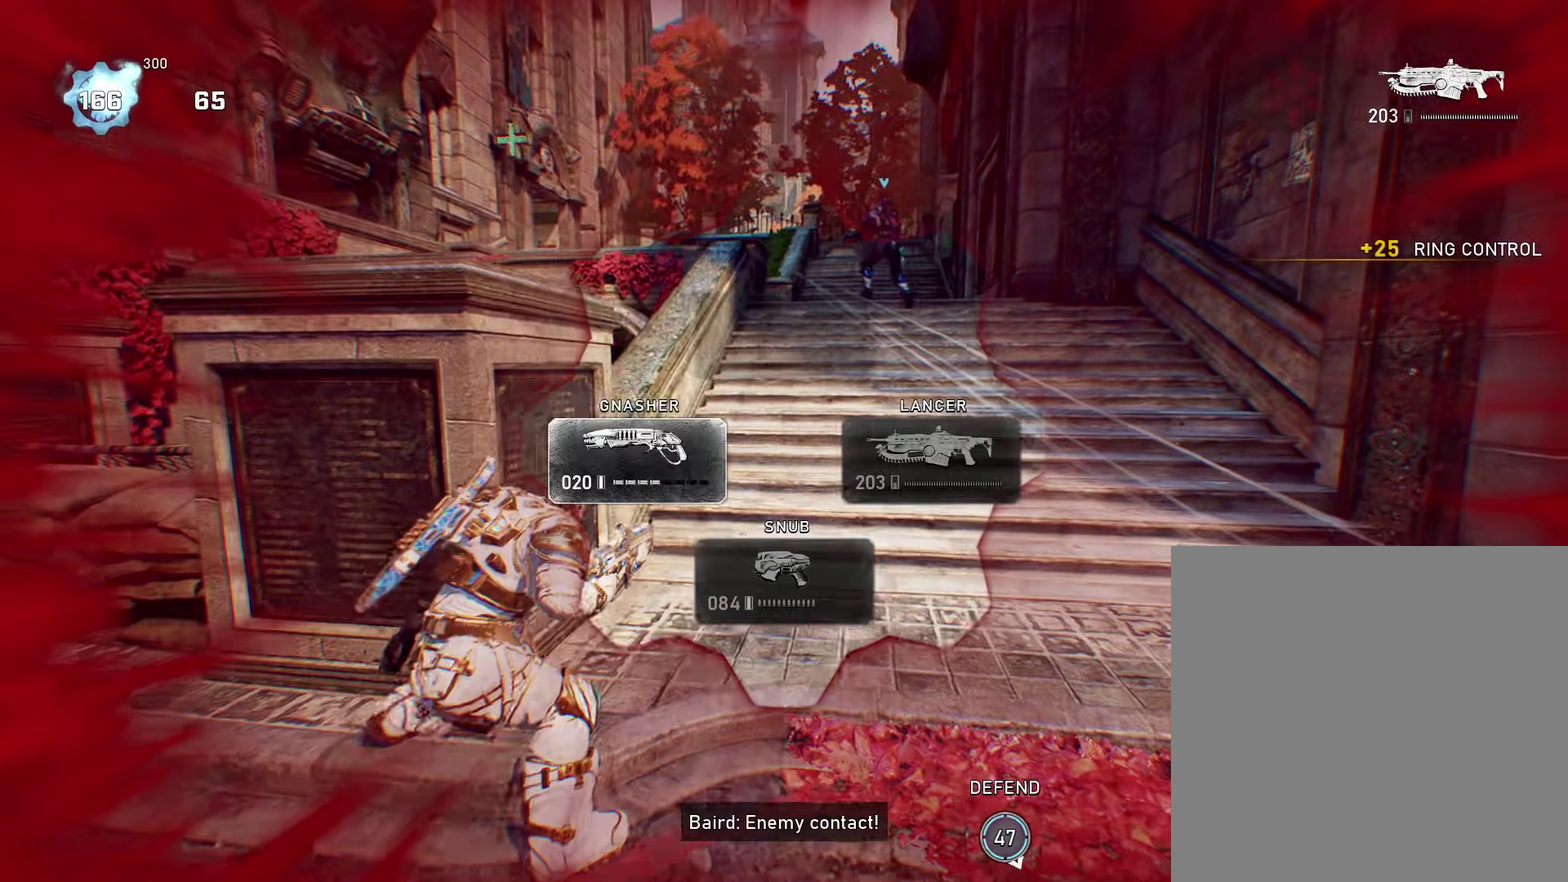
{"dt_ms": 400, "buttons": ["A"], "left_stick": "up-left", "right_stick": "center", "events": [[250, "left_stick", "up"], [400, "left_stick", "up-left"]]}
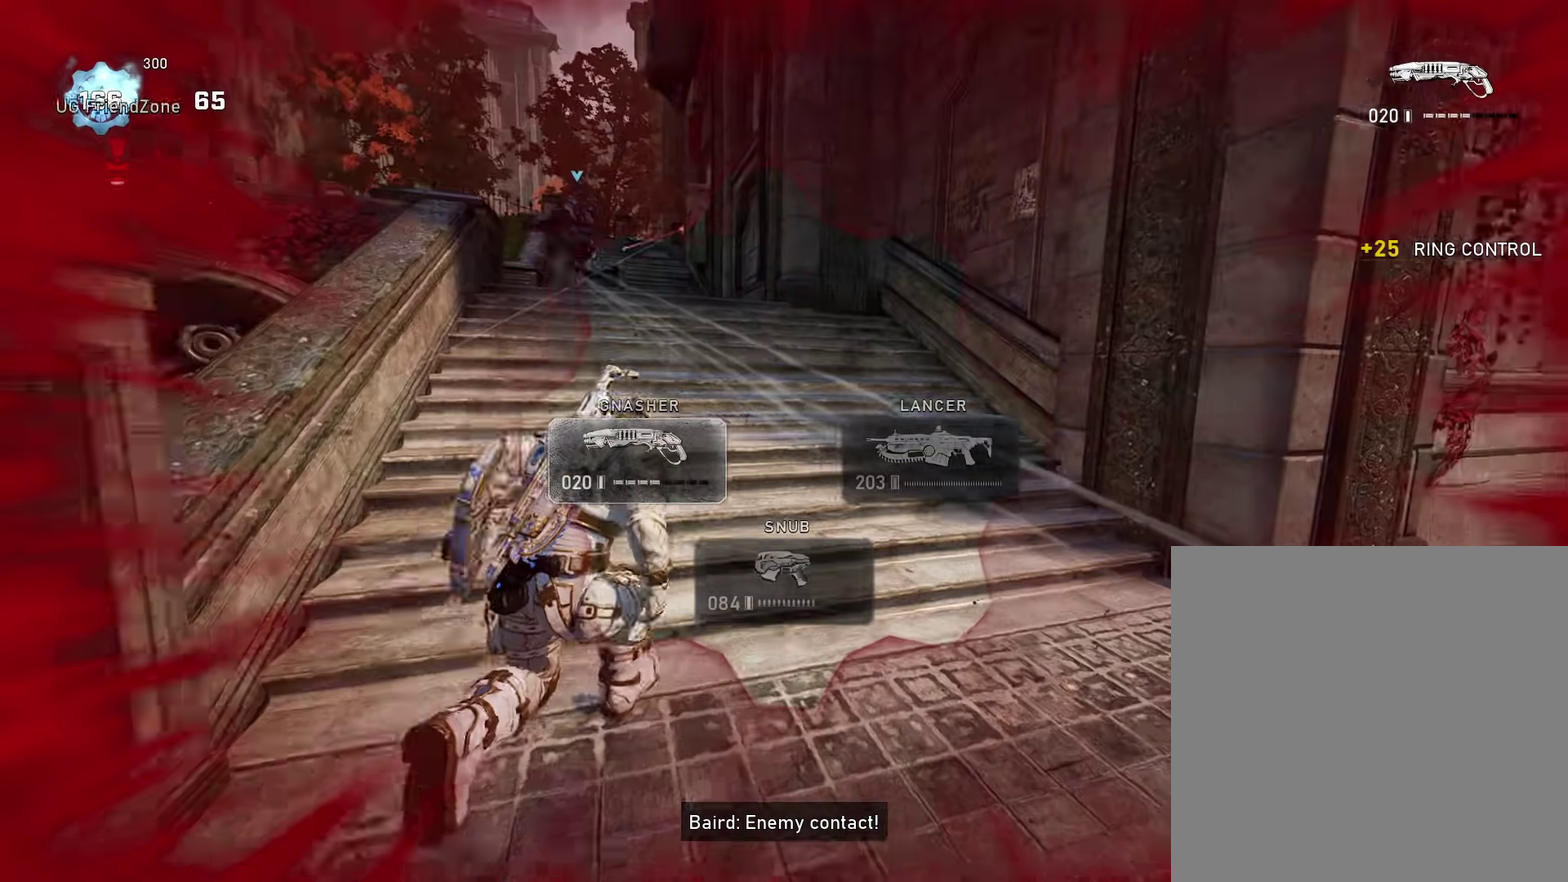
{"dt_ms": 501, "buttons": ["A"], "left_stick": "up-right", "right_stick": "center", "events": [[217, "left_stick", "up"], [334, "left_stick", "up-right"], [417, "A", "up"], [501, "A", "down"]]}
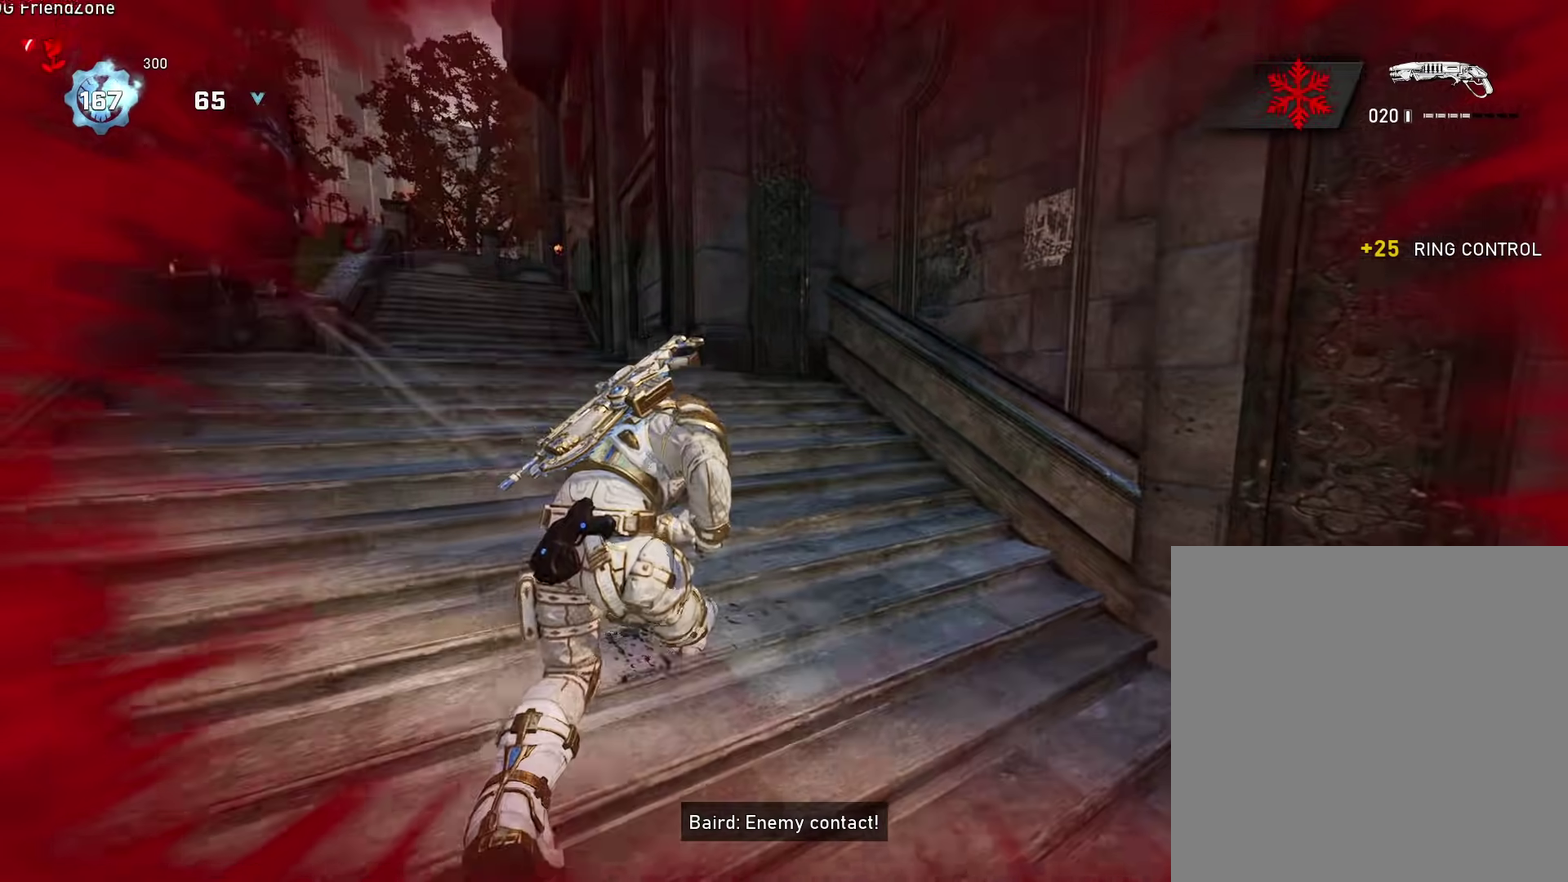
{"dt_ms": 500, "buttons": [], "left_stick": "up-right", "right_stick": "center", "events": [[50, "right_stick", "left"], [83, "A", "up"], [100, "right_stick", "down-left"], [317, "left_stick", "left"], [317, "right_stick", "center"], [467, "left_stick", "up-right"]]}
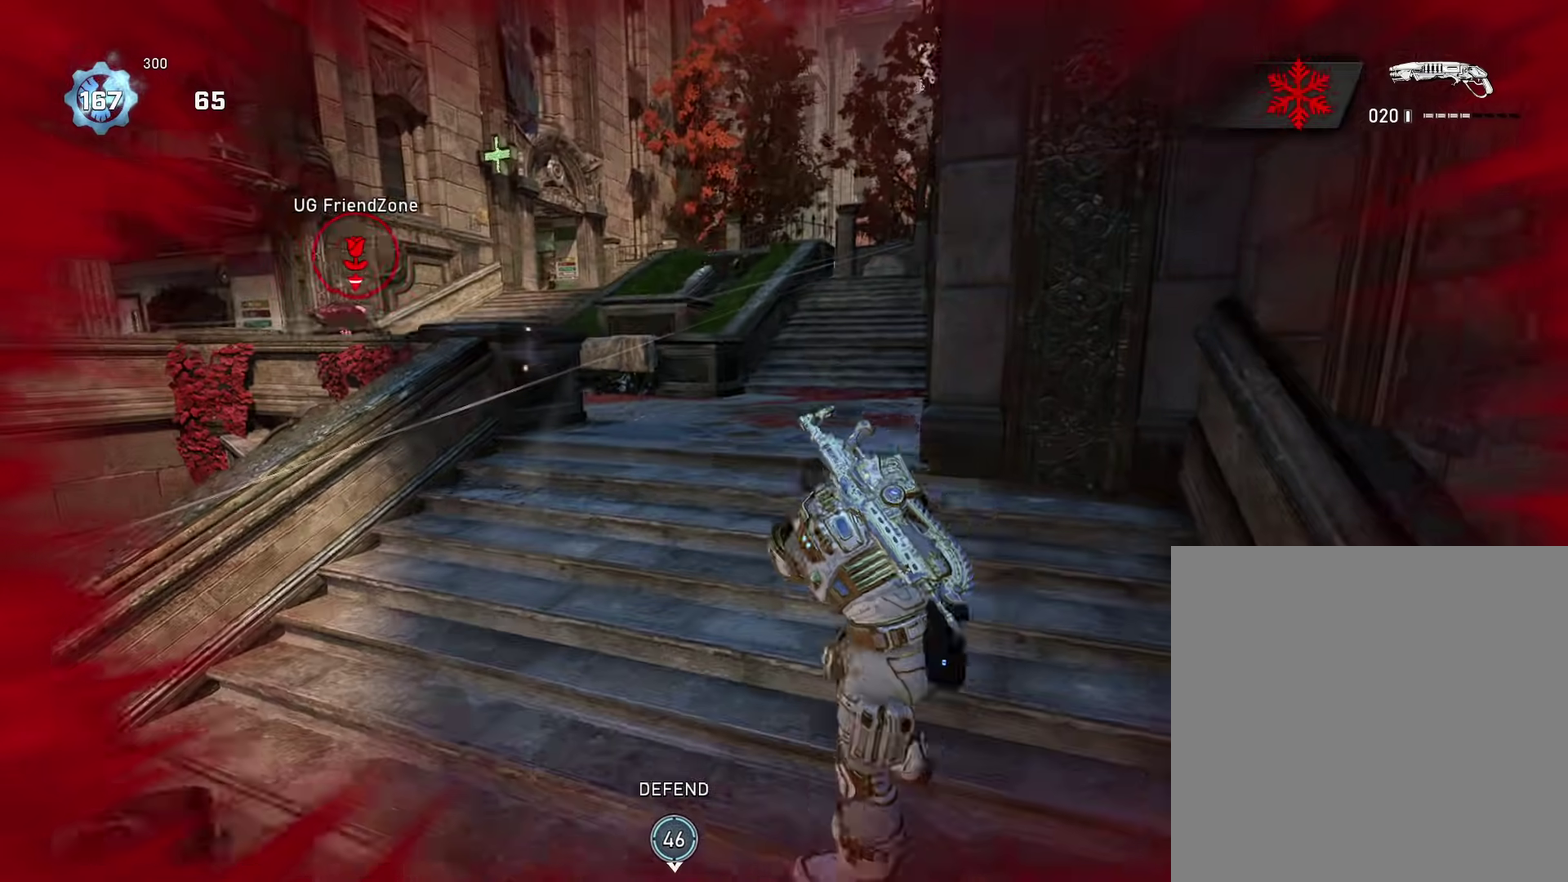
{"dt_ms": 401, "buttons": ["A"], "left_stick": "left", "right_stick": "center", "events": [[34, "A", "down"], [84, "A", "up"], [150, "right_stick", "down-left"], [167, "left_stick", "down-left"], [217, "A", "down"], [284, "left_stick", "left"], [317, "right_stick", "center"]]}
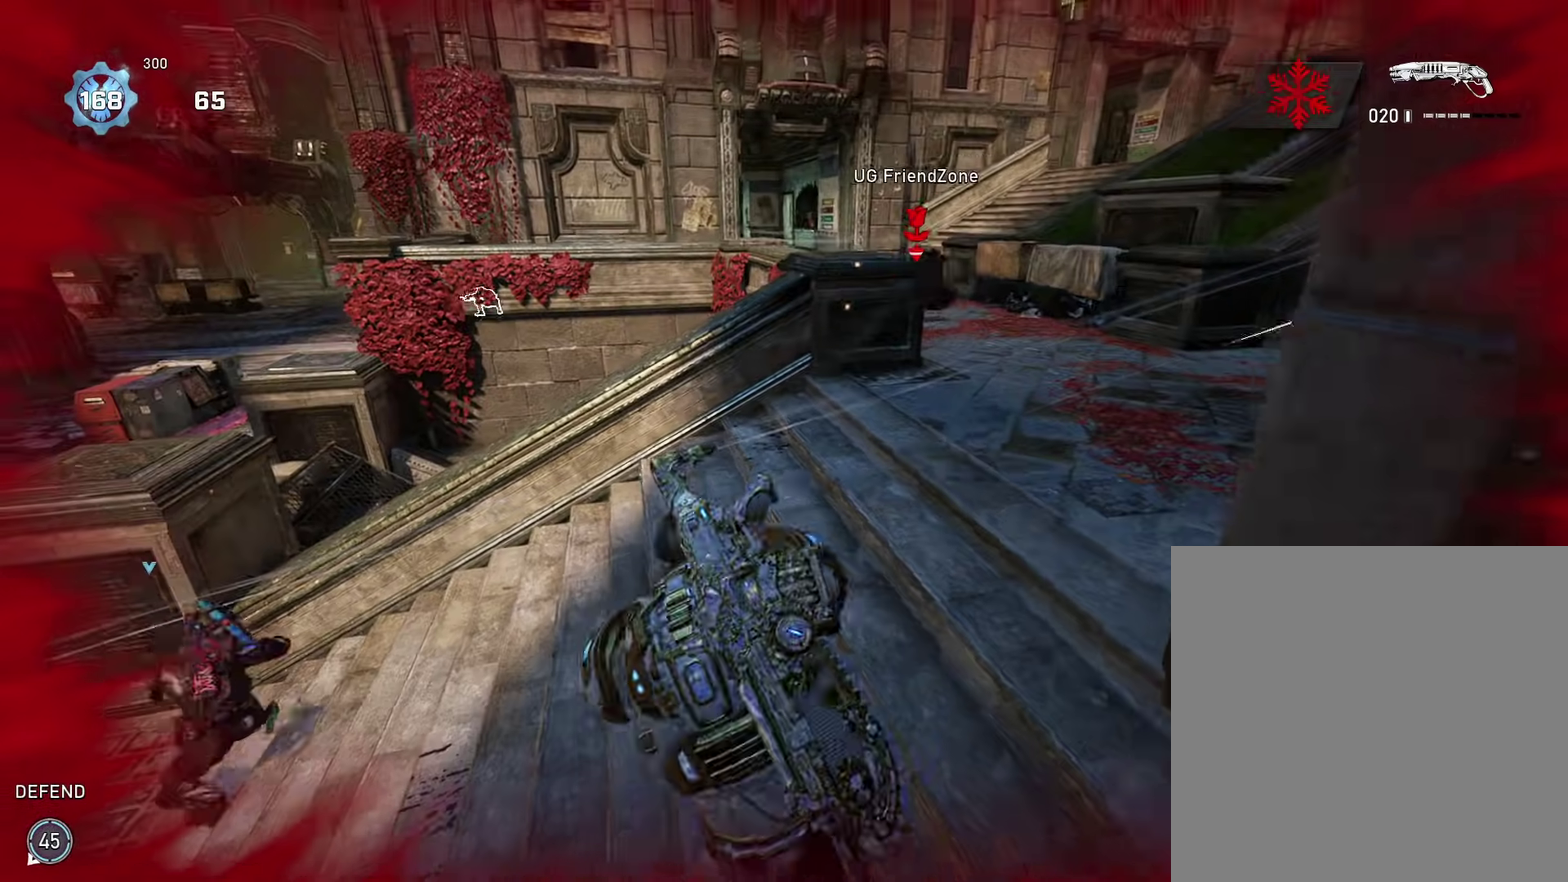
{"dt_ms": 600, "buttons": [], "left_stick": "up-left", "right_stick": "left", "events": [[100, "right_stick", "left"], [300, "R1", "down"], [433, "right_stick", "center"], [467, "R1", "up"], [567, "A", "up"], [584, "left_stick", "up-left"], [600, "right_stick", "left"]]}
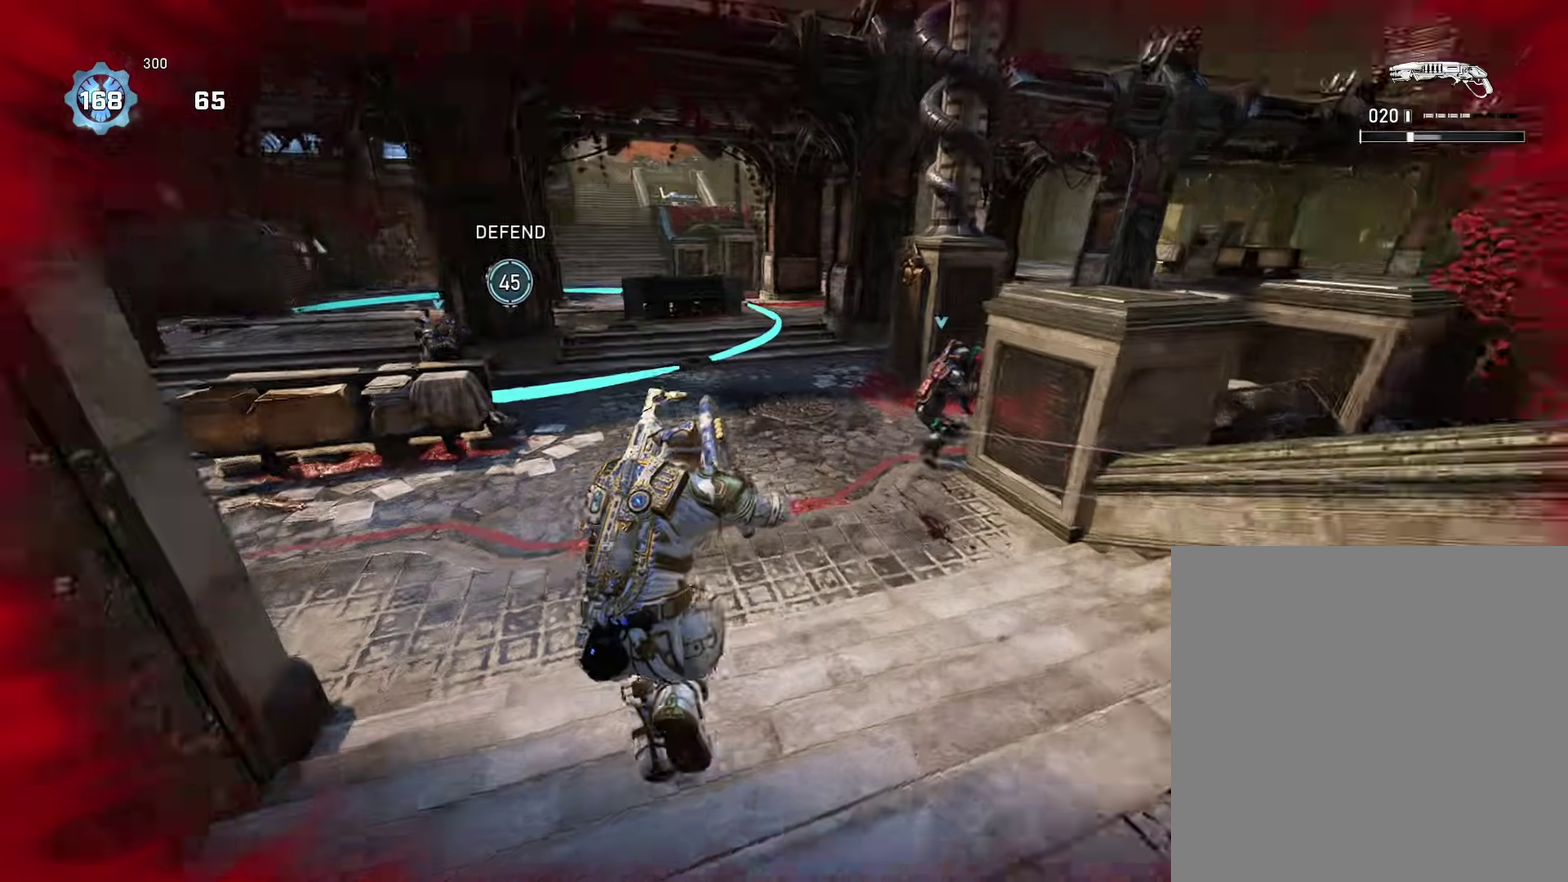
{"dt_ms": 301, "buttons": [], "left_stick": "up", "right_stick": "center", "events": [[84, "A", "down"], [167, "A", "up"], [234, "right_stick", "center"], [267, "left_stick", "up"]]}
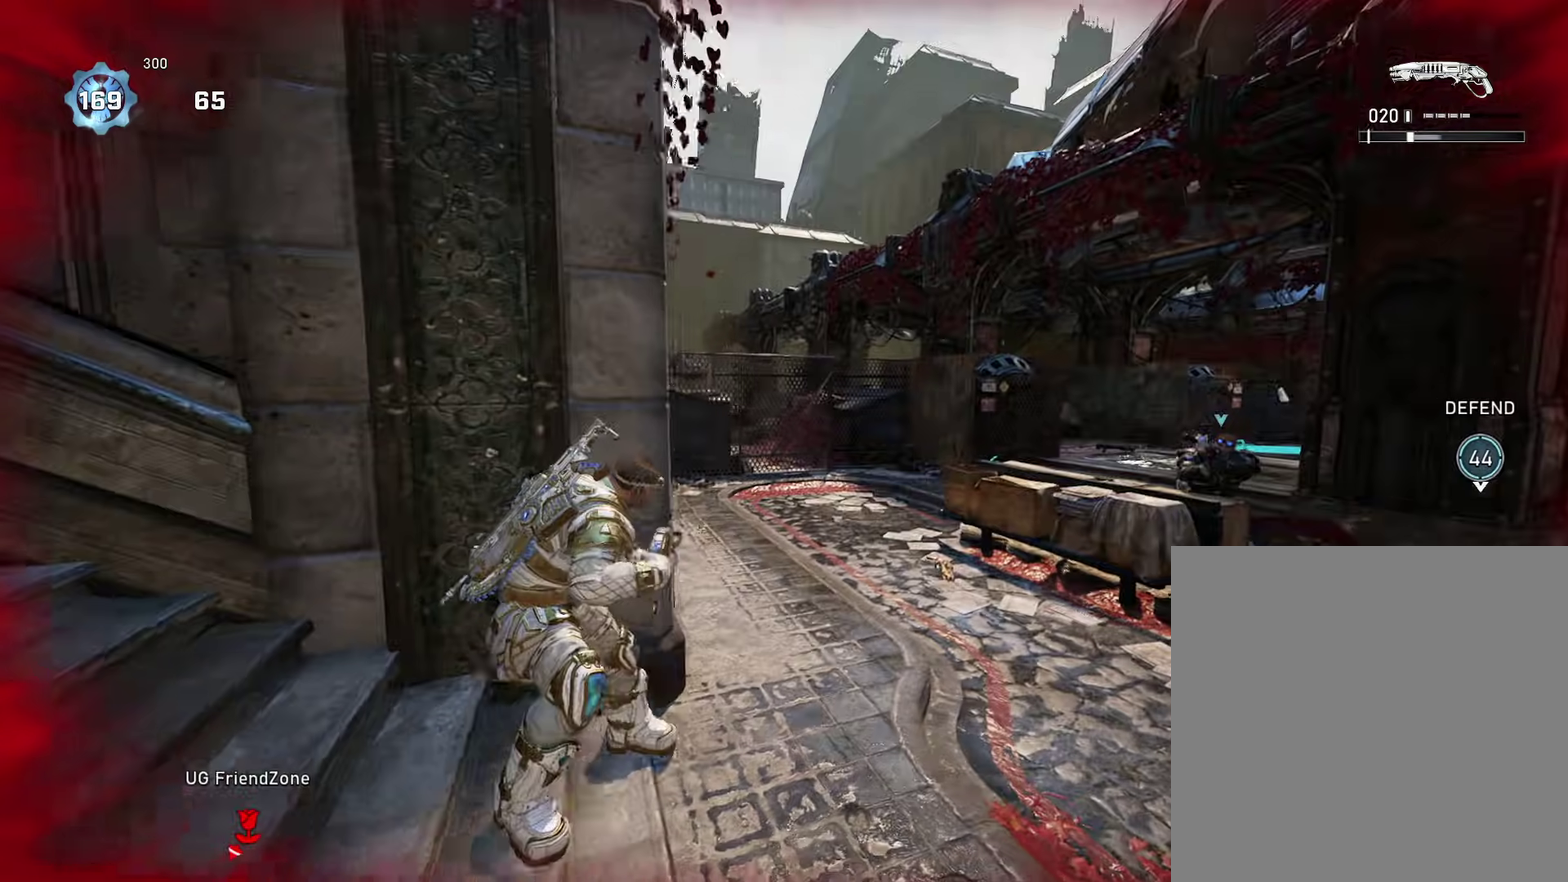
{"dt_ms": 900, "buttons": ["A"], "left_stick": "center", "right_stick": "center", "events": [[16, "A", "down"], [166, "right_stick", "down"], [183, "left_stick", "center"], [316, "right_stick", "center"], [367, "R1", "down"], [550, "R1", "up"], [600, "DPAD_RIGHT", "down"], [734, "DPAD_RIGHT", "up"]]}
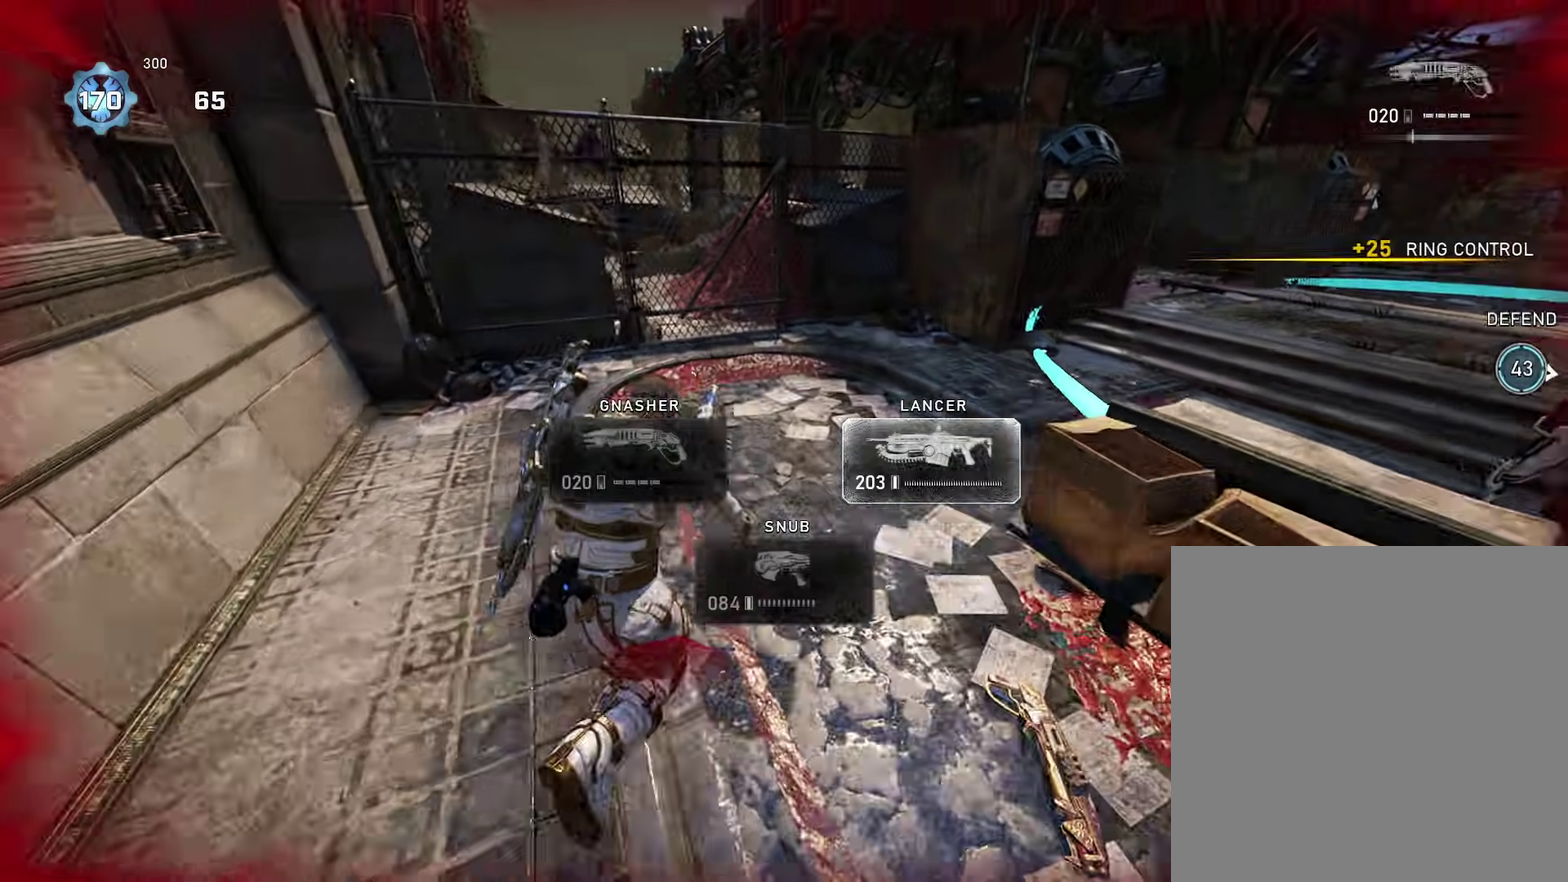
{"dt_ms": 301, "buttons": [], "left_stick": "up", "right_stick": "center", "events": [[34, "L1", "down"], [34, "left_stick", "up"], [201, "L1", "up"], [284, "A", "up"]]}
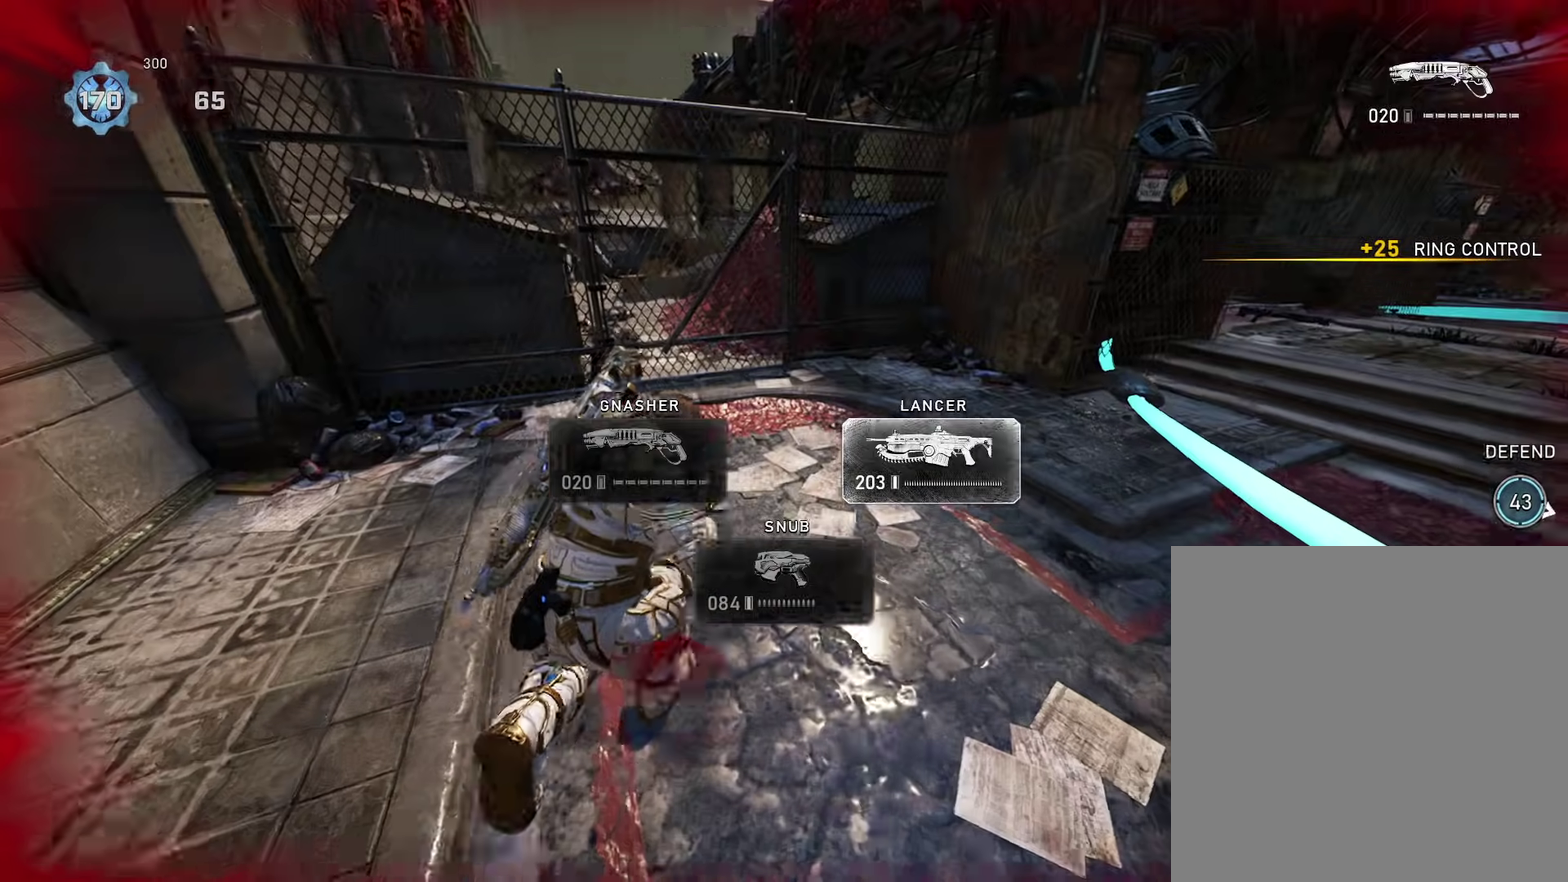
{"dt_ms": 600, "buttons": [], "left_stick": "up", "right_stick": "right", "events": [[83, "A", "down"], [116, "right_stick", "right"], [200, "A", "up"], [283, "left_stick", "up-right"], [350, "A", "down"], [367, "left_stick", "up"], [433, "A", "up"], [433, "right_stick", "down-right"], [500, "right_stick", "right"]]}
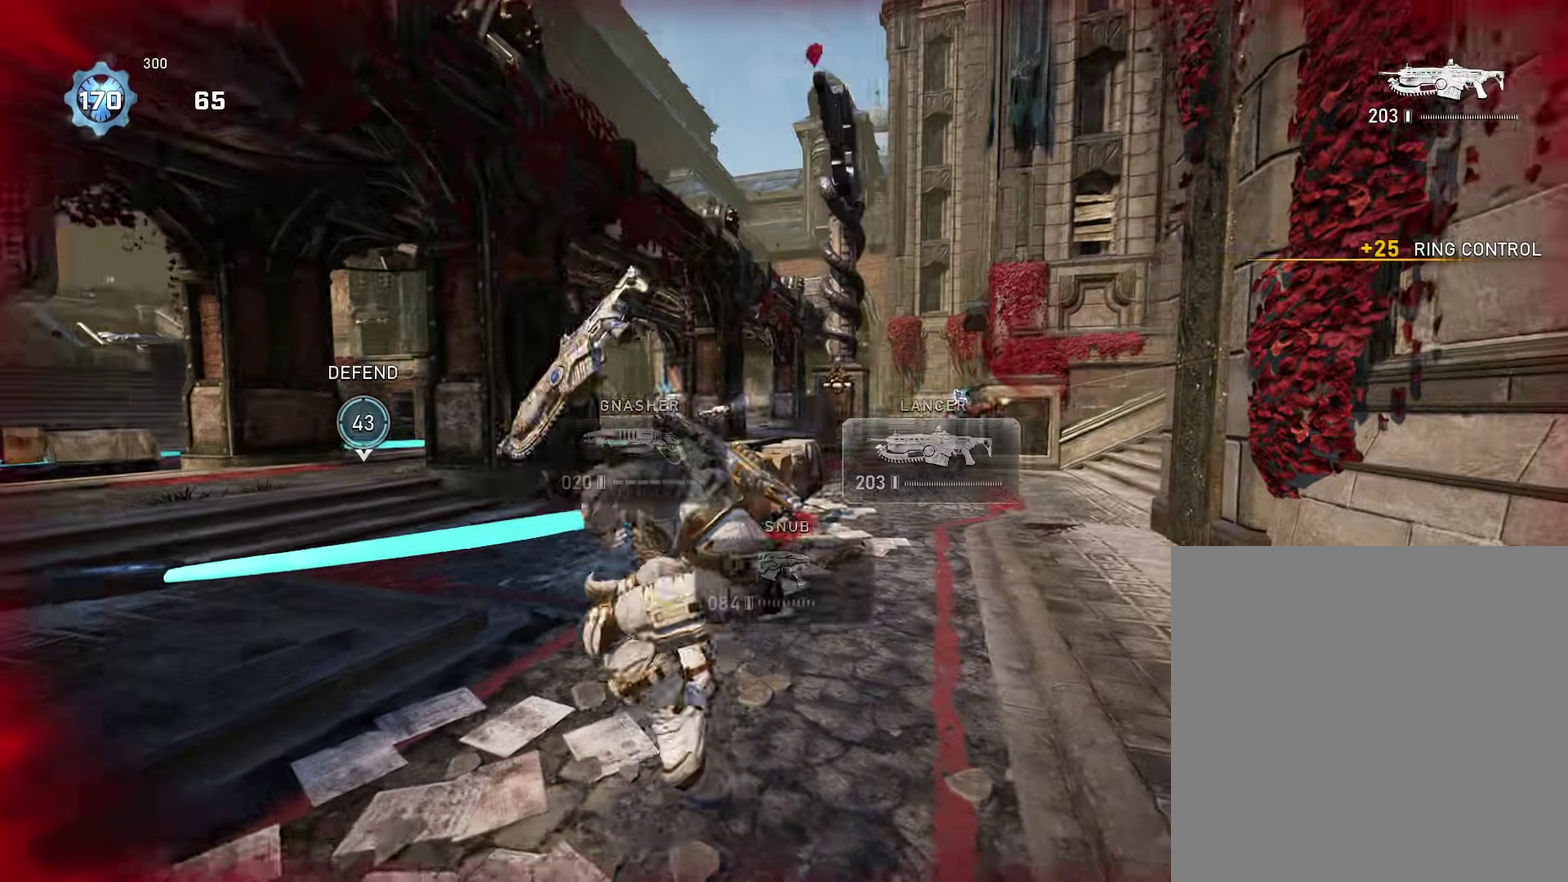
{"dt_ms": 401, "buttons": ["A"], "left_stick": "up", "right_stick": "center", "events": [[34, "right_stick", "down-right"], [134, "right_stick", "right"], [184, "right_stick", "down-right"], [234, "right_stick", "center"], [251, "A", "down"]]}
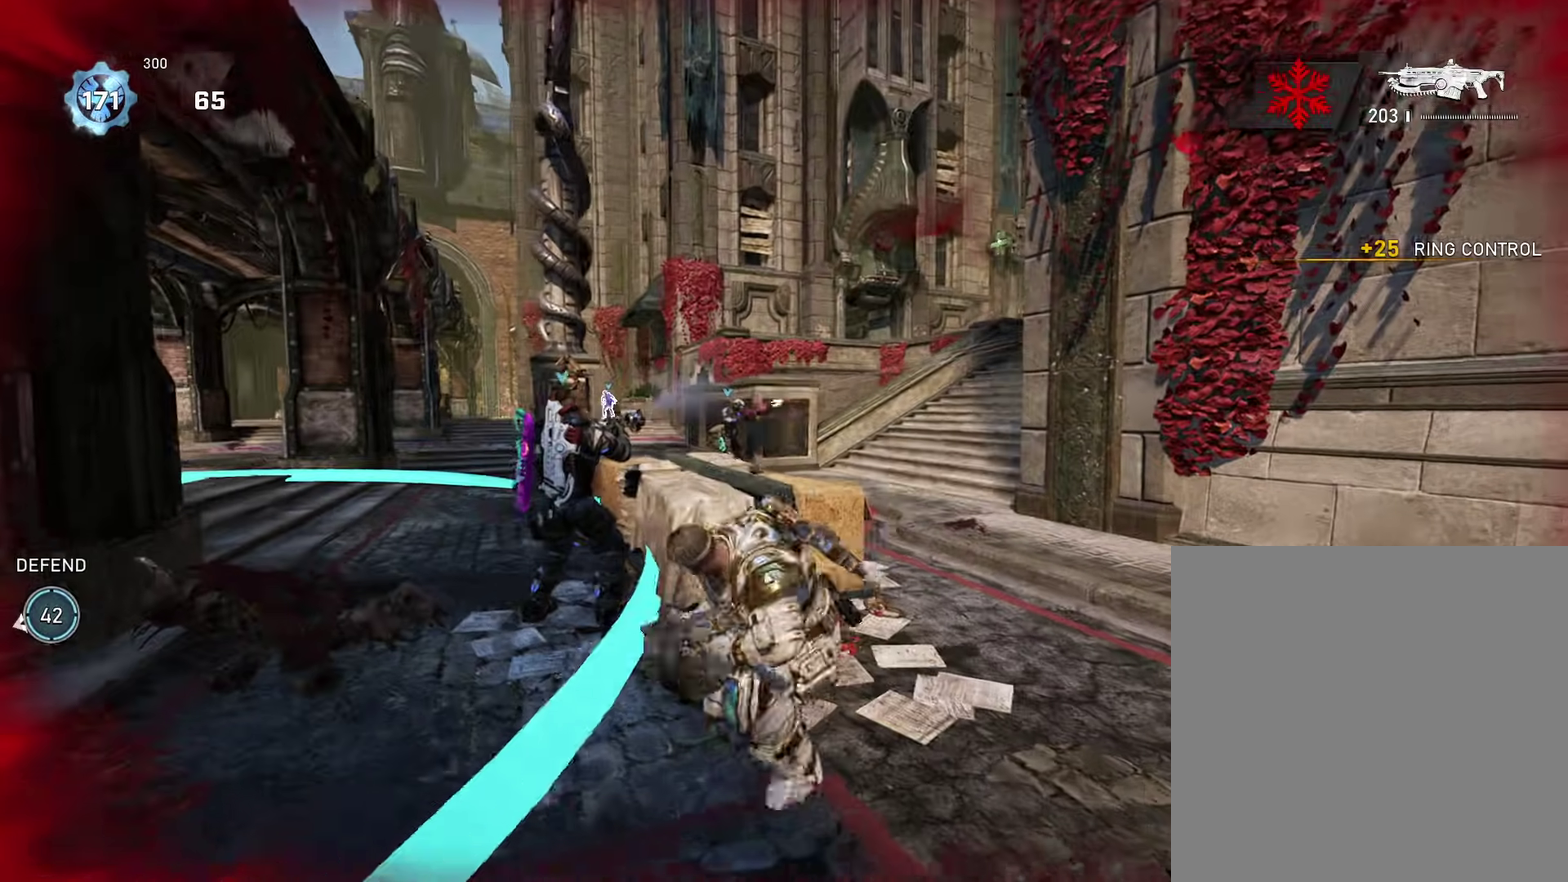
{"dt_ms": 500, "buttons": ["L2"], "left_stick": "down-left", "right_stick": "center", "events": [[116, "A", "up"], [183, "right_stick", "right"], [283, "A", "down"], [317, "right_stick", "center"], [367, "A", "up"], [467, "L2", "down"], [467, "left_stick", "down-left"]]}
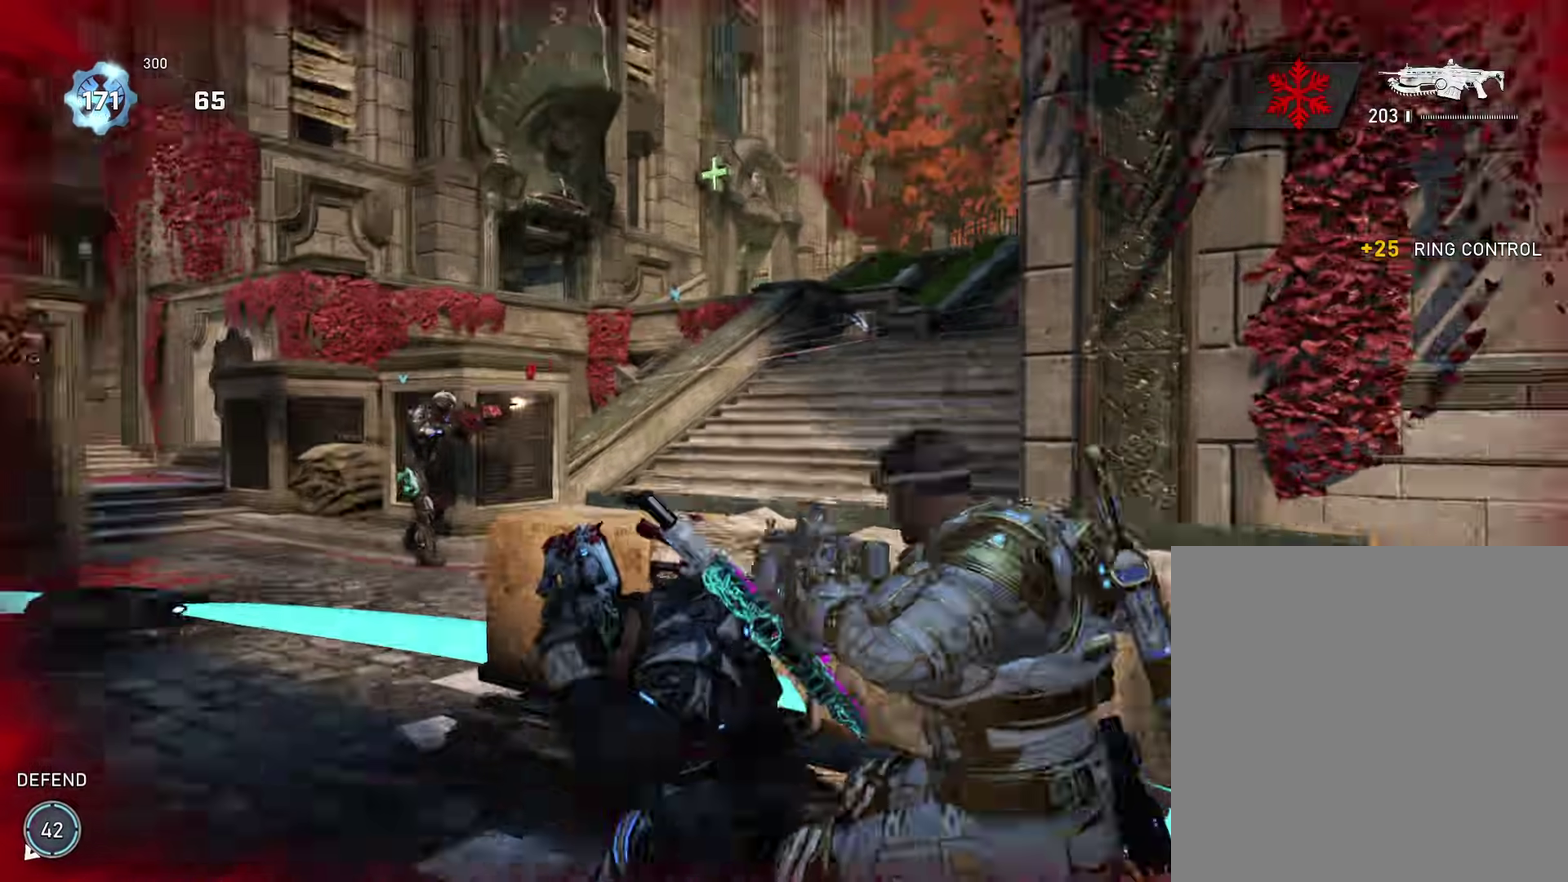
{"dt_ms": 501, "buttons": ["L2"], "left_stick": "down", "right_stick": "center", "events": [[17, "right_stick", "up"], [117, "right_stick", "up-right"], [234, "left_stick", "down"], [300, "right_stick", "center"], [317, "left_stick", "down-right"], [484, "left_stick", "down"]]}
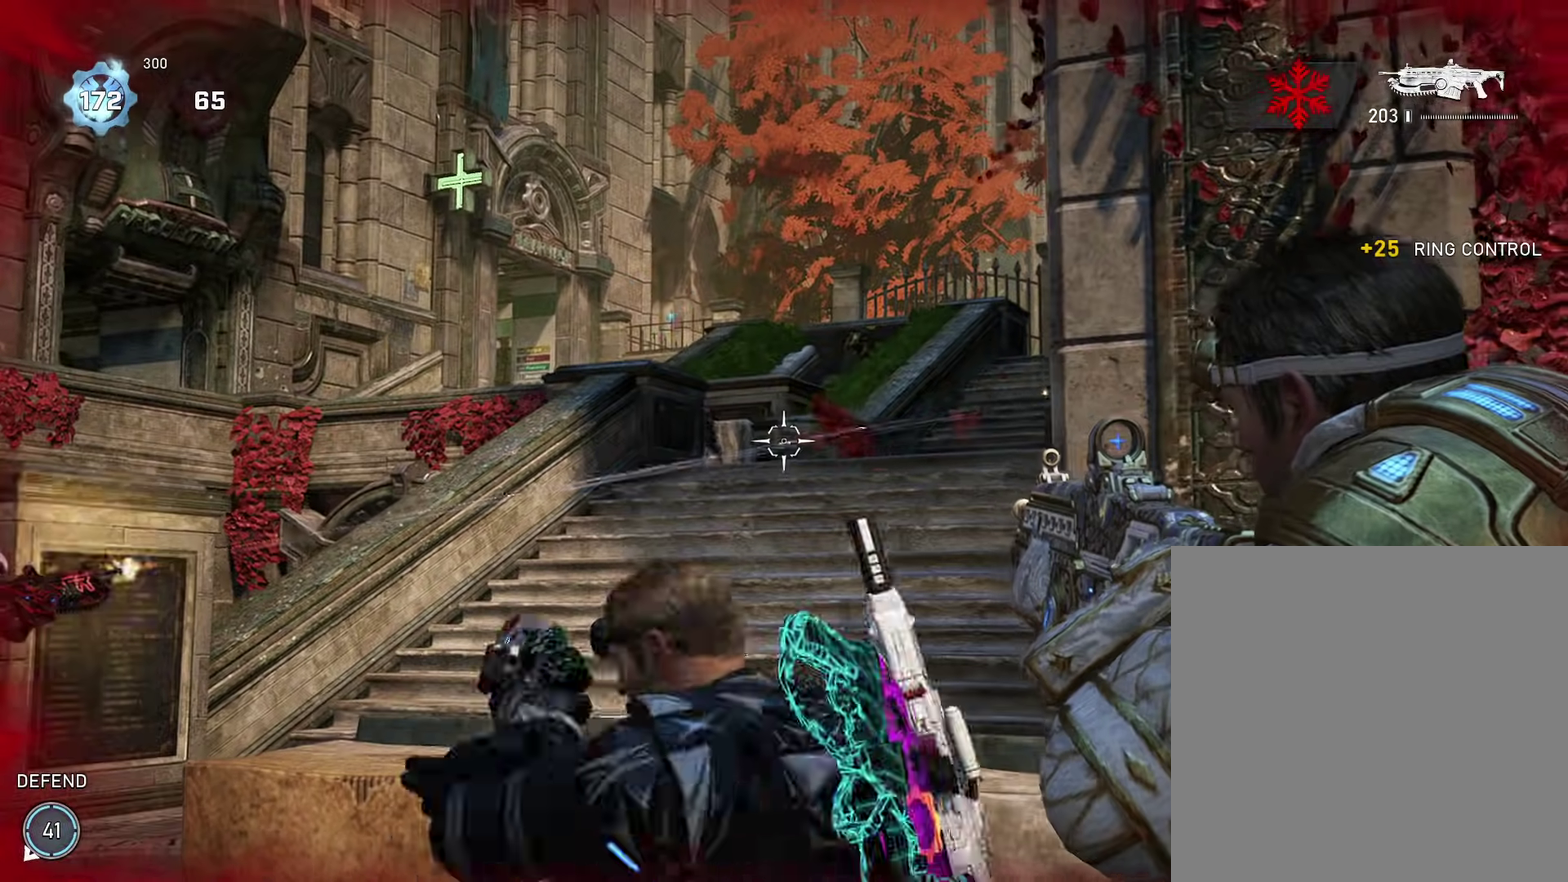
{"dt_ms": 400, "buttons": ["L2", "R2"], "left_stick": "down-right", "right_stick": "left", "events": [[133, "right_stick", "up-left"], [150, "left_stick", "down-right"], [183, "R2", "down"], [200, "right_stick", "center"], [300, "right_stick", "left"]]}
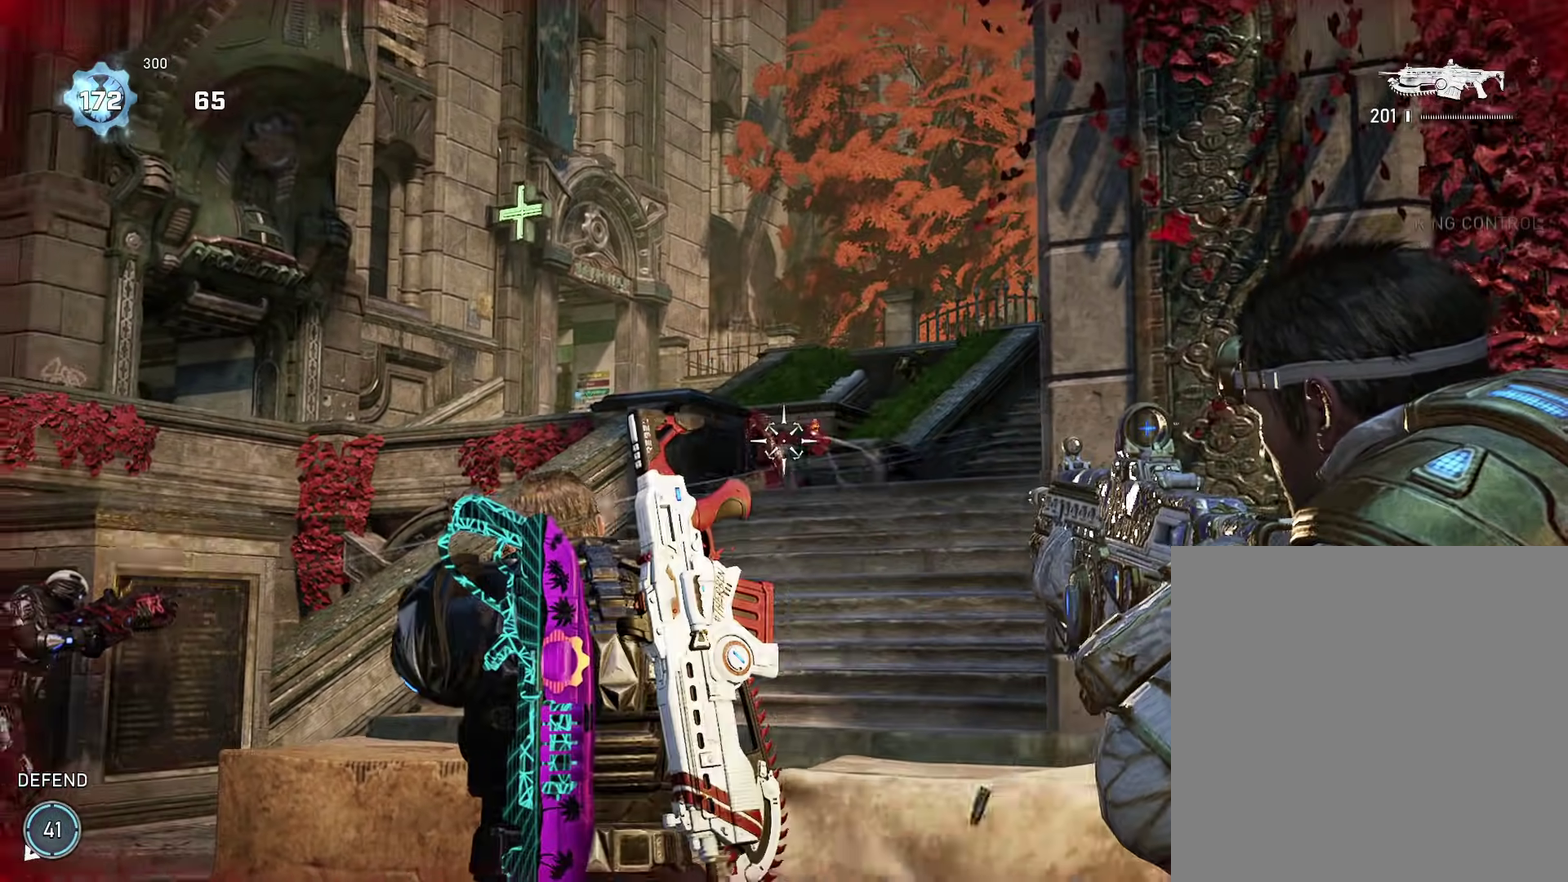
{"dt_ms": 601, "buttons": ["L2", "R2", "L3"], "left_stick": "center", "right_stick": "center", "events": [[33, "L3", "down"], [33, "right_stick", "center"], [117, "right_stick", "down-left"], [184, "L3", "up"], [267, "L3", "down"], [267, "right_stick", "center"], [401, "L3", "up"], [417, "left_stick", "right"], [601, "L3", "down"], [601, "left_stick", "center"]]}